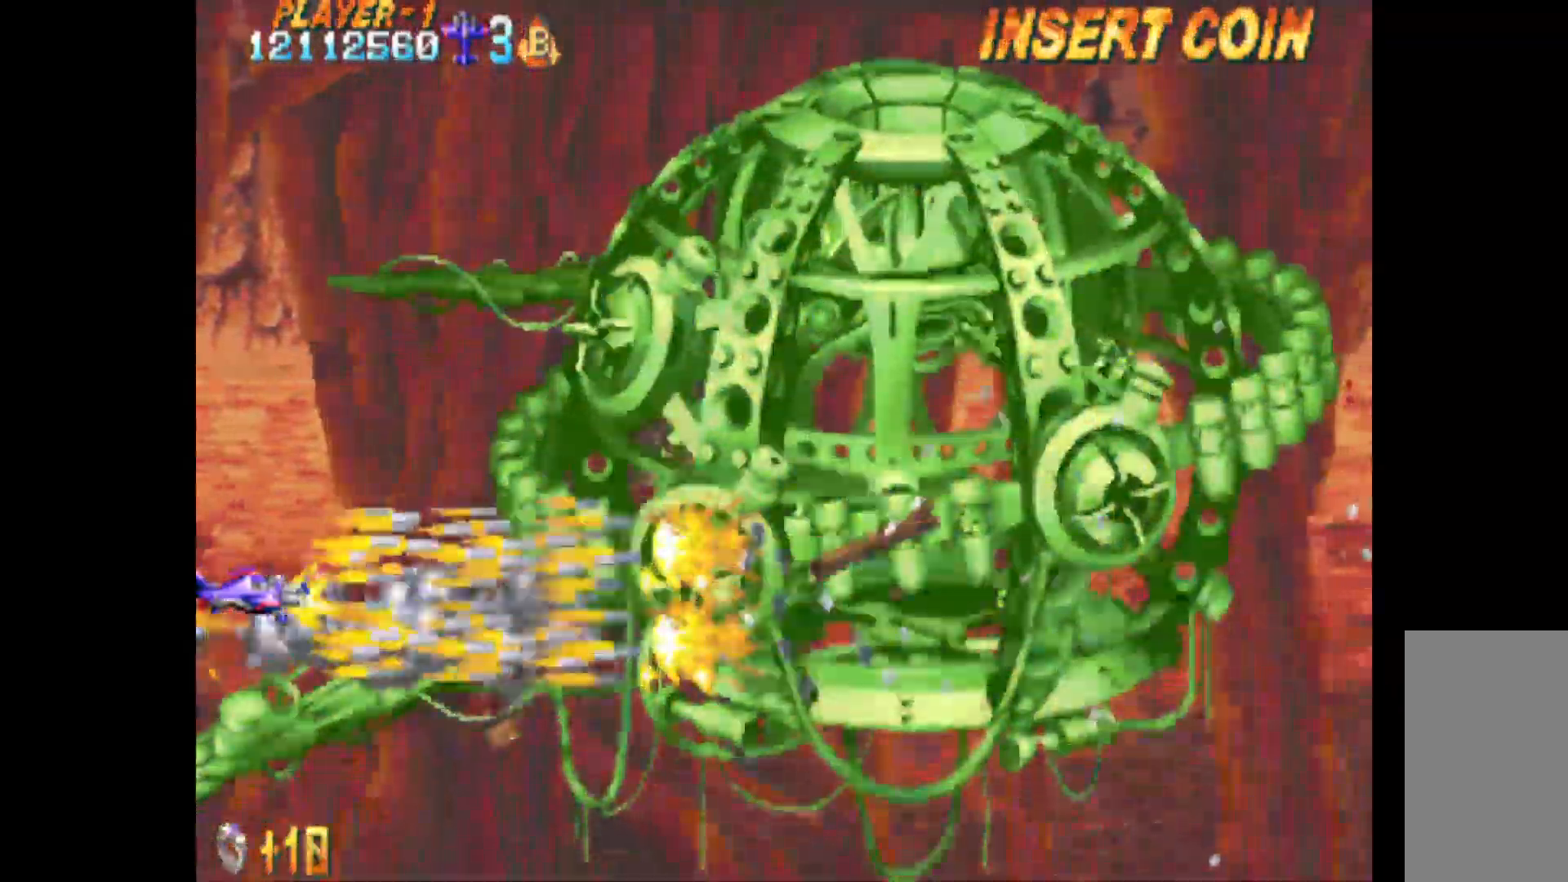
Gameplay with keyboard; each line is a JSON object with the keys held at the frame after it. "events" lists presses ("down") and releases ("up") of "d", "down", "left", "q", "right", "s", "shift", "space", "up", "w" and "x" between this image and that frame as [ms after this image, input, new state], when the widget could be followed in between. No other keys are recorded. Mouse input is not recorded. Not read: c.
{"keys": ["up"], "events": [[233, "up", "down"]]}
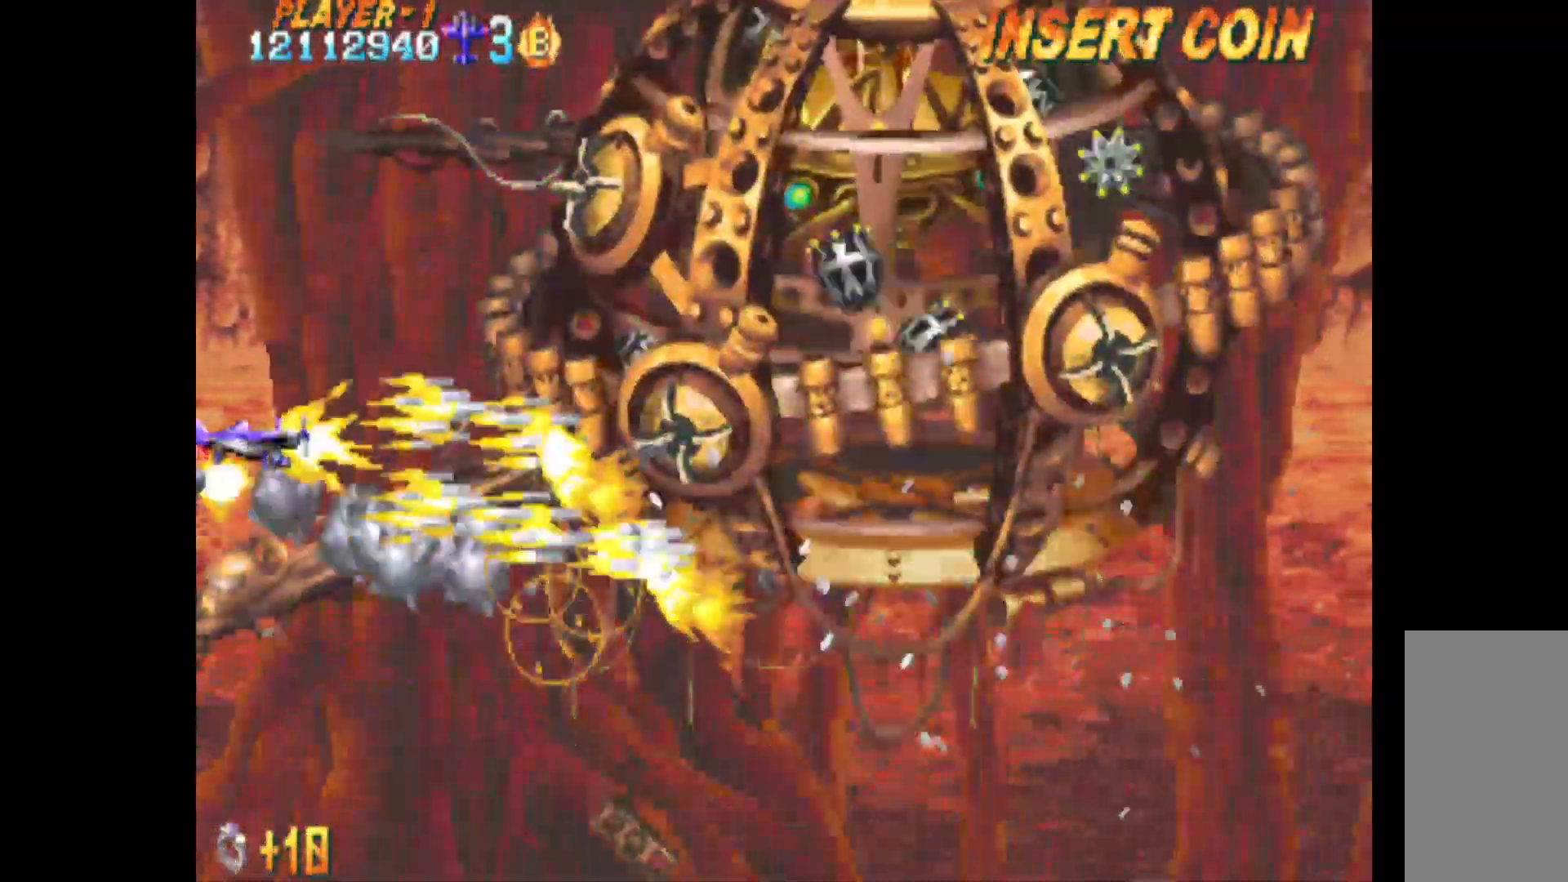
{"keys": [], "events": [[233, "up", "up"]]}
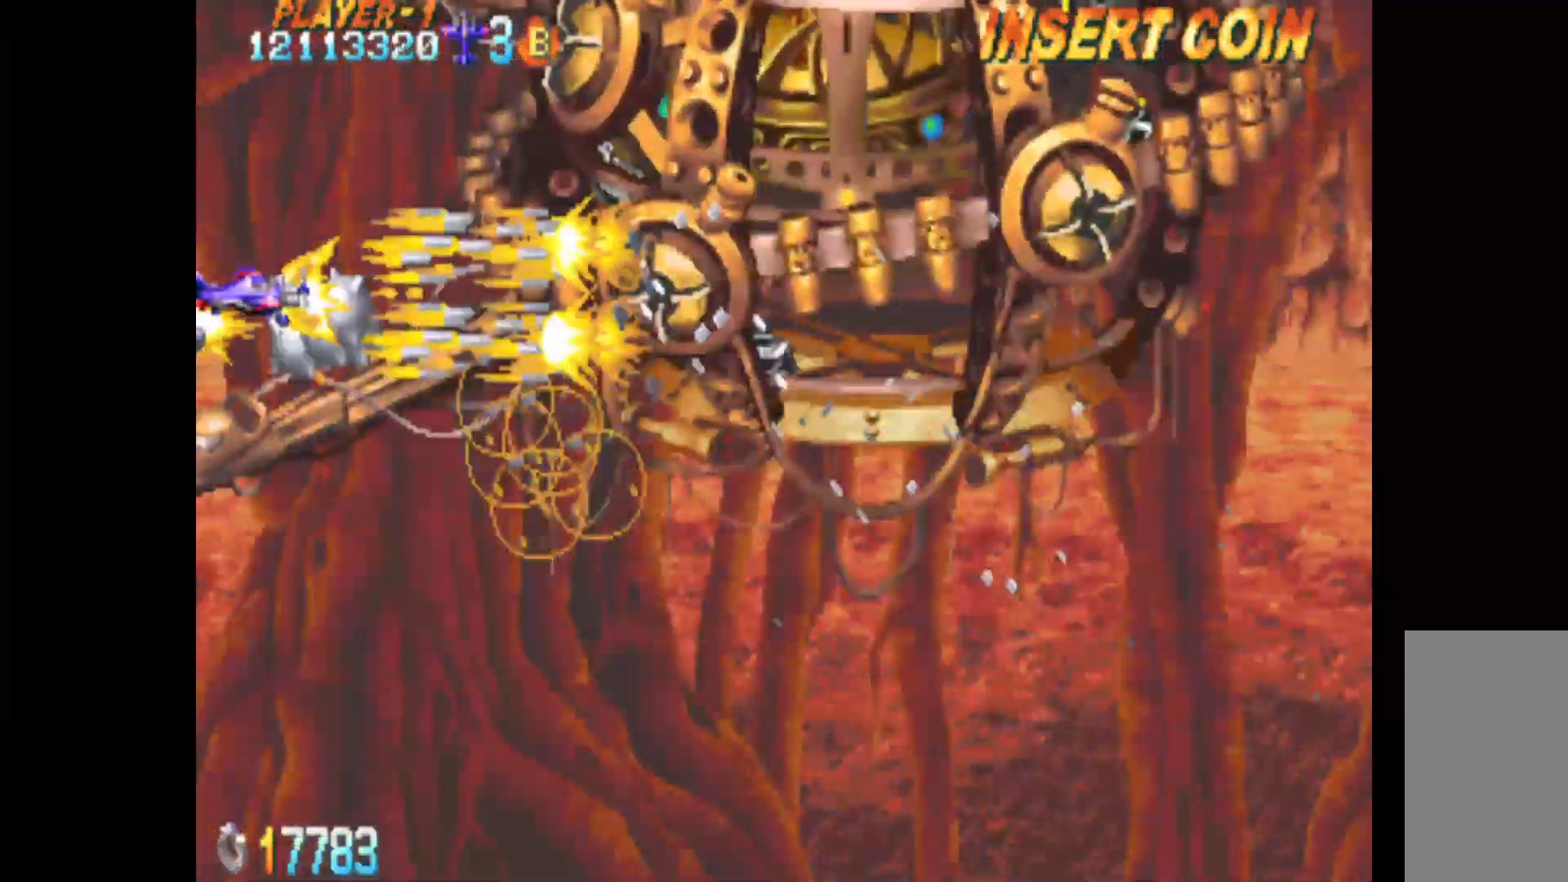
{"keys": [], "events": [[17, "up", "down"], [217, "up", "up"]]}
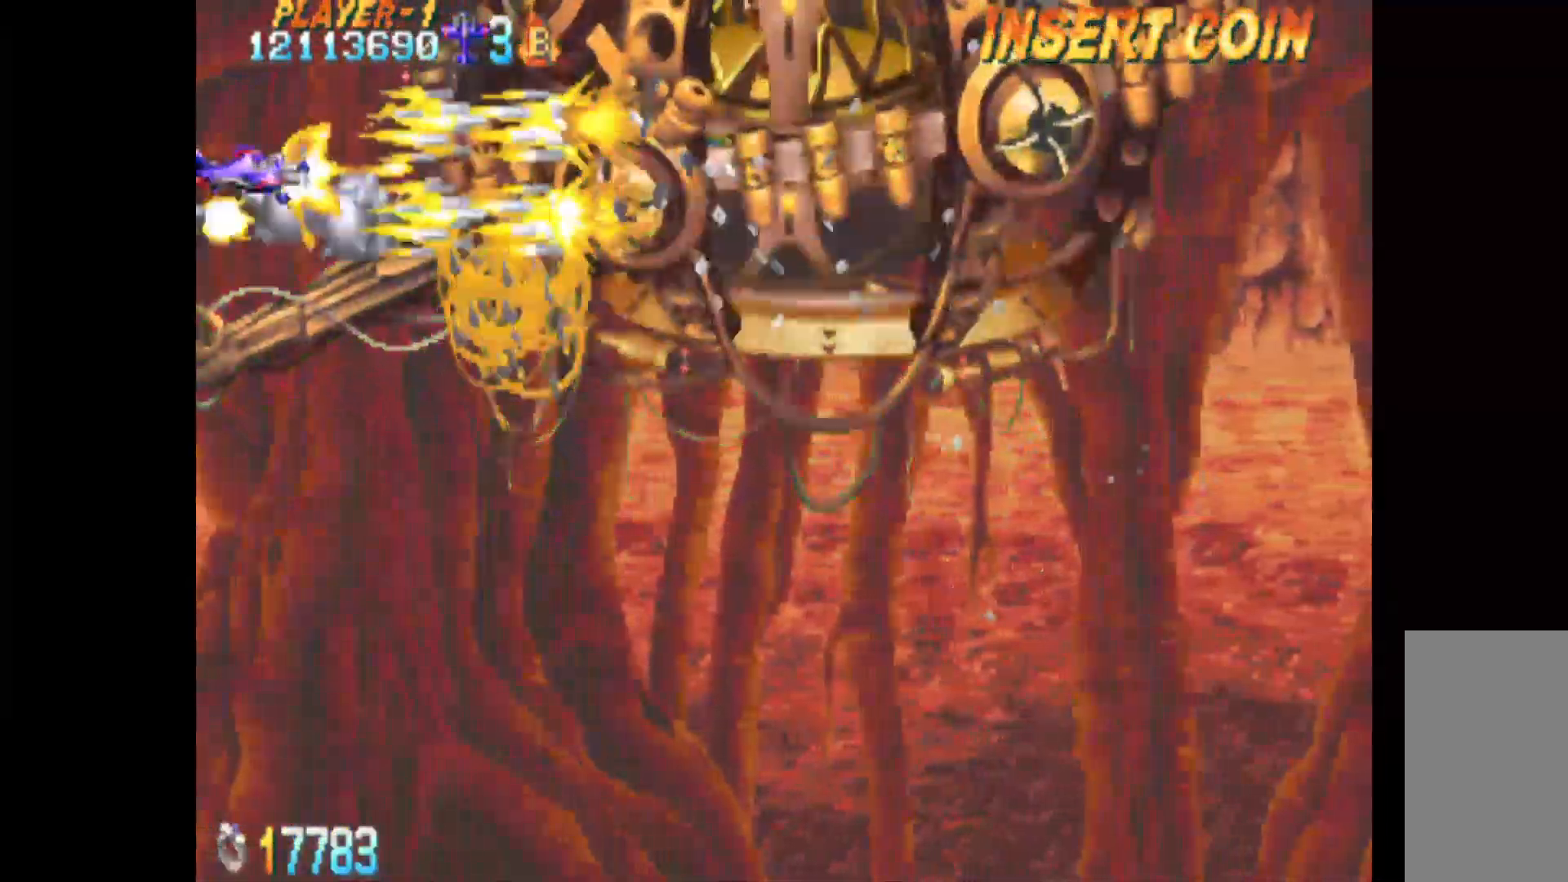
{"keys": ["down"], "events": [[133, "down", "down"], [267, "down", "up"], [417, "down", "down"]]}
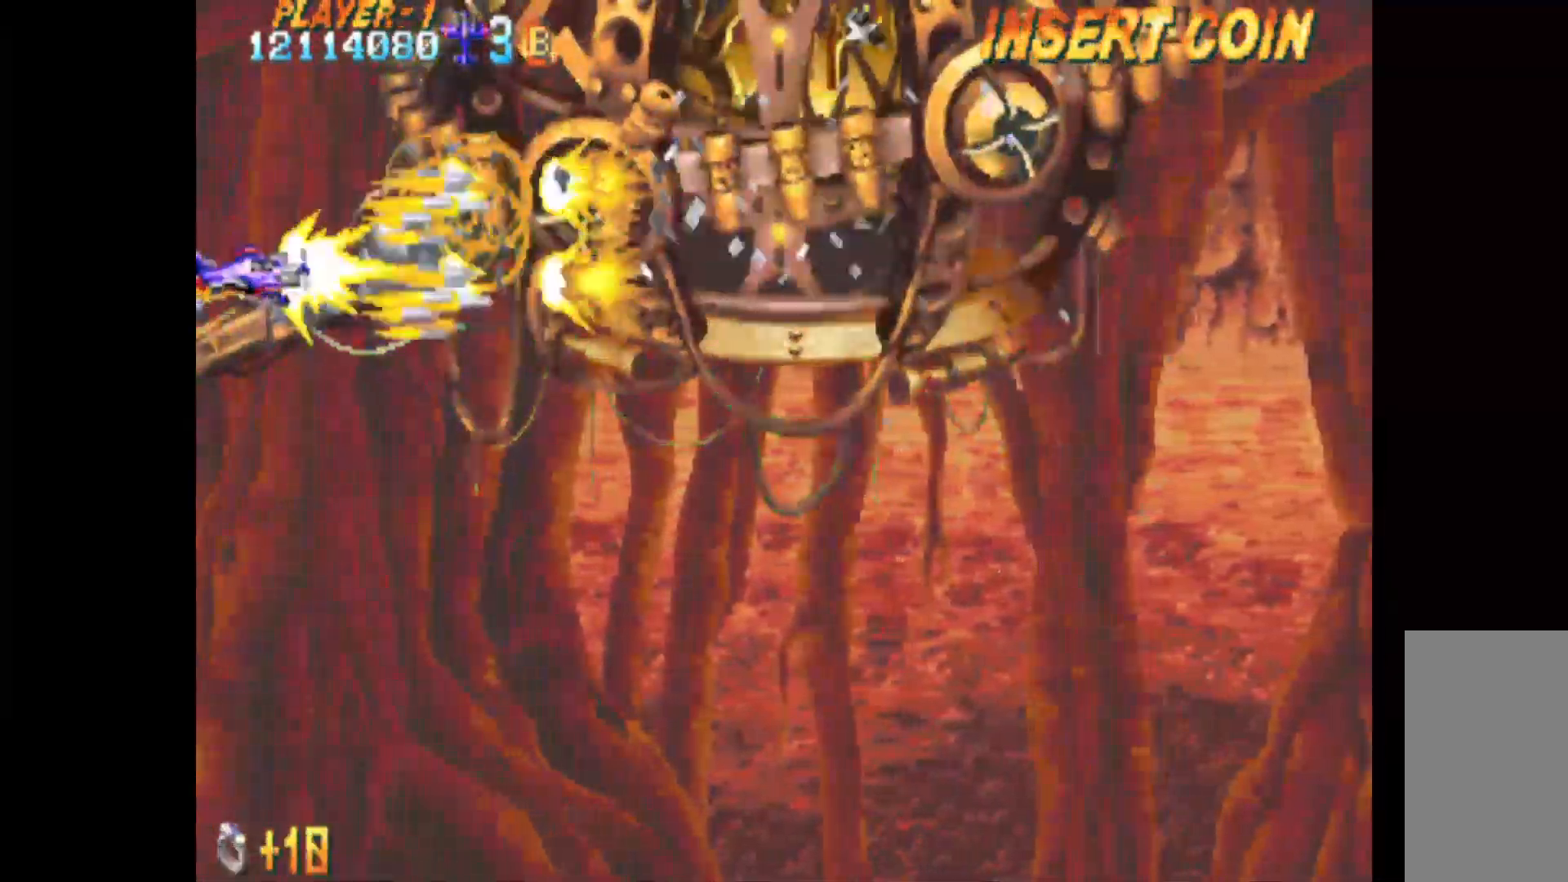
{"keys": ["down", "q"], "events": [[50, "down", "up"], [150, "down", "down"], [283, "q", "down"], [333, "down", "up"], [433, "down", "down"]]}
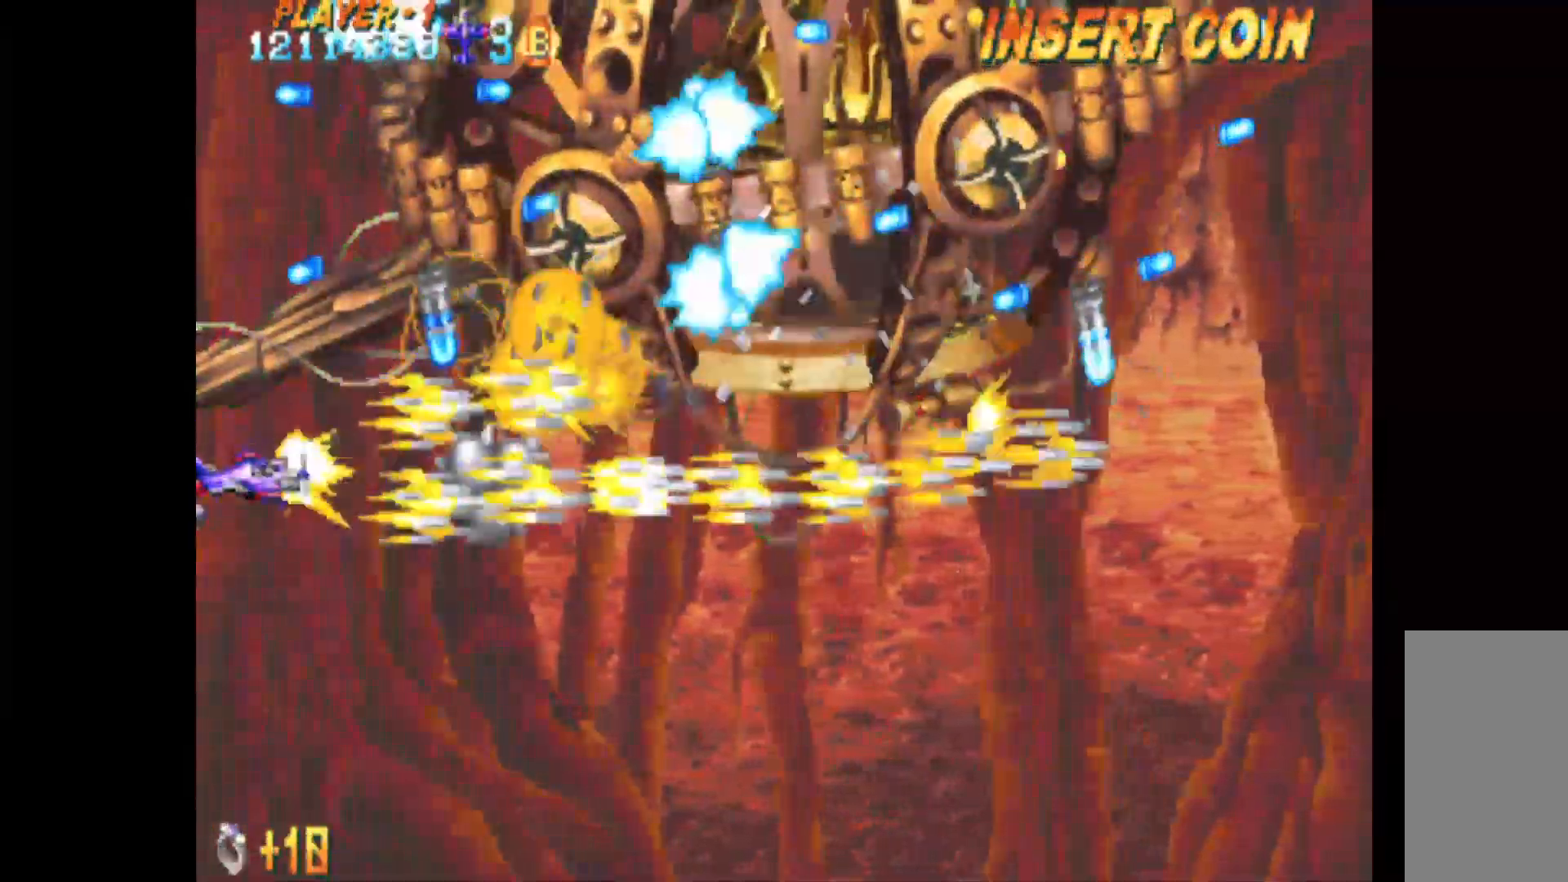
{"keys": ["q"], "events": [[483, "down", "up"]]}
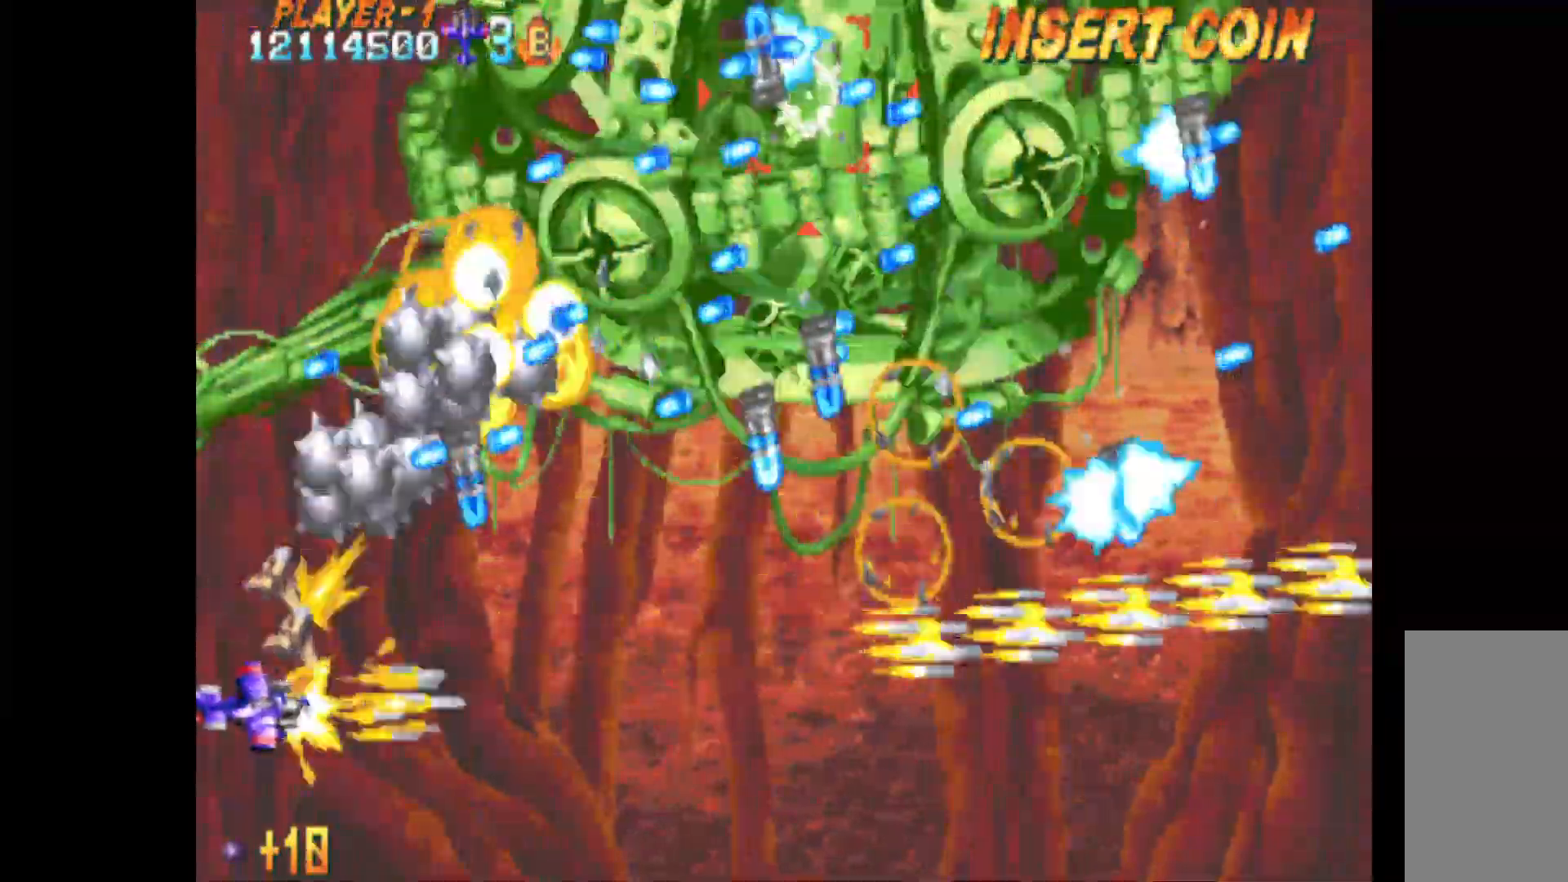
{"keys": ["q"], "events": []}
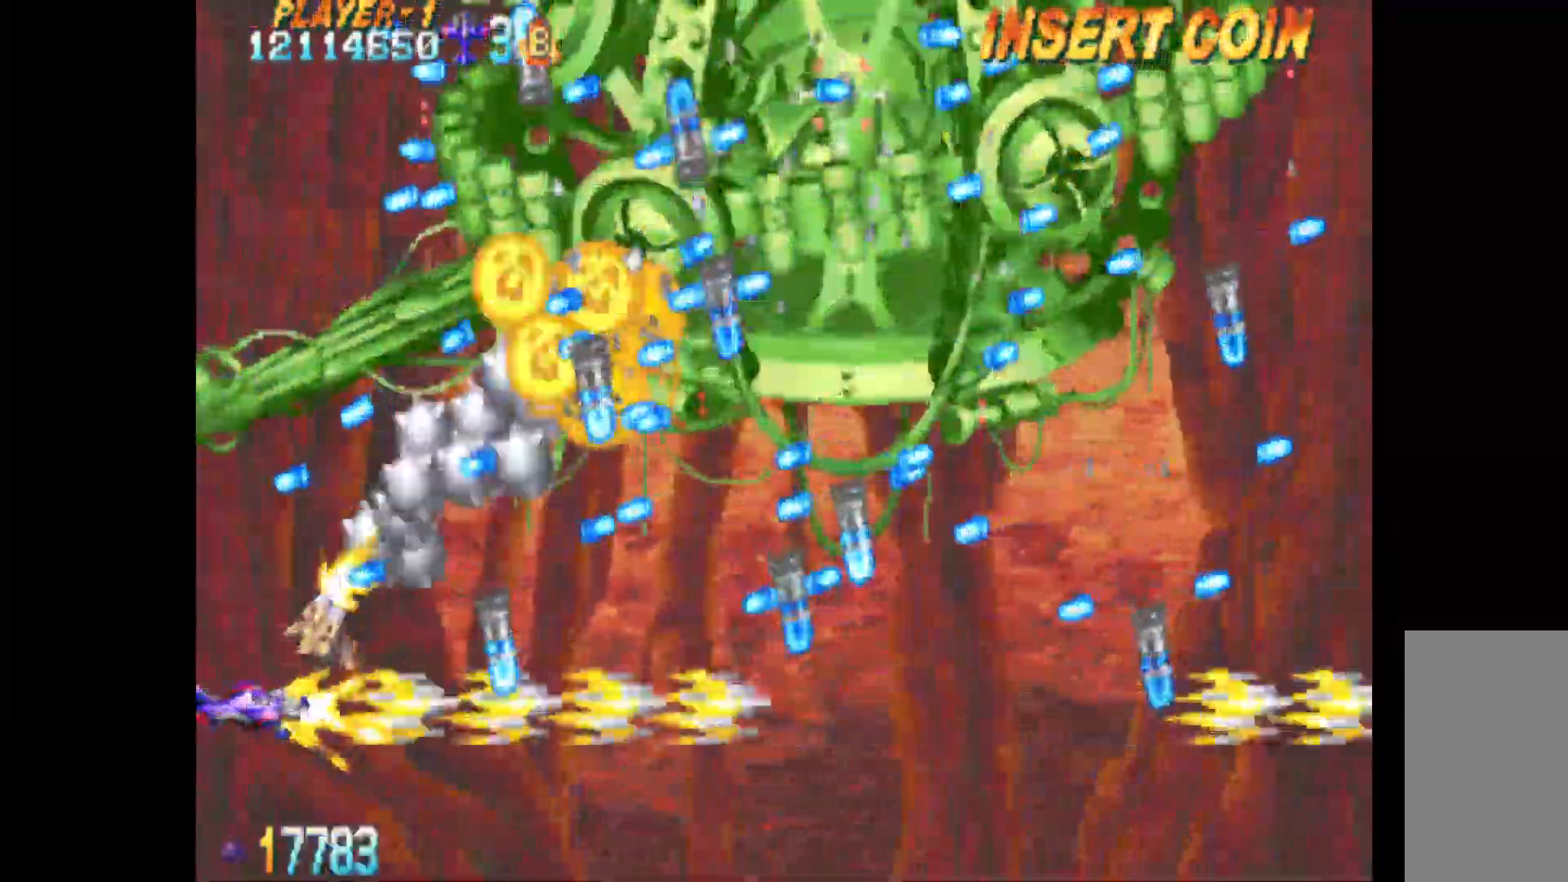
{"keys": ["down", "q"], "events": [[150, "down", "down"], [233, "down", "up"], [417, "down", "down"]]}
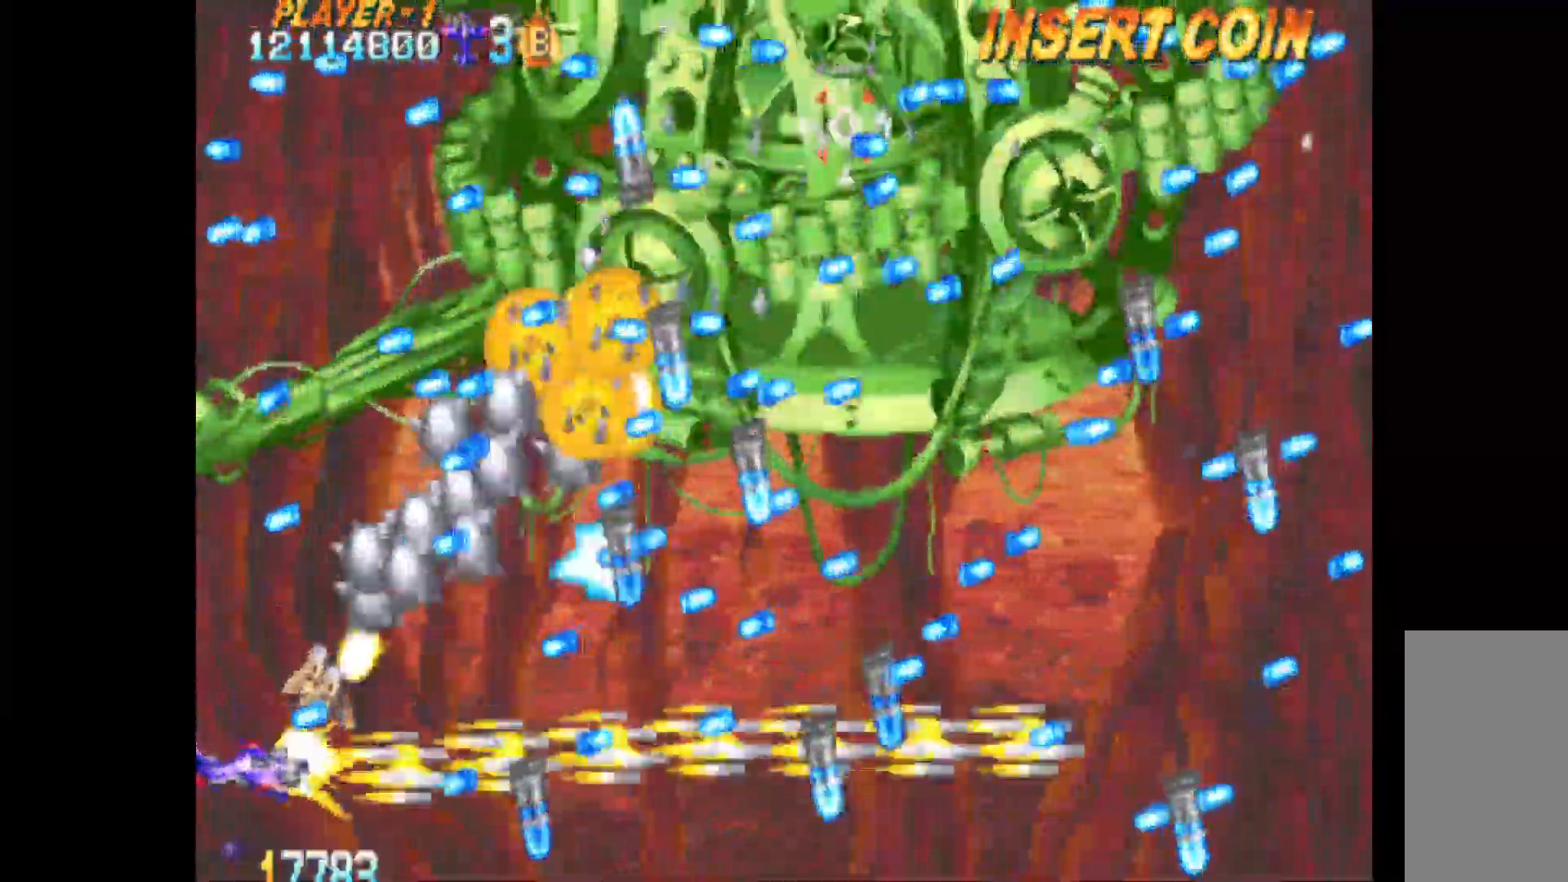
{"keys": ["q"], "events": [[150, "down", "up"], [250, "up", "down"], [433, "up", "up"]]}
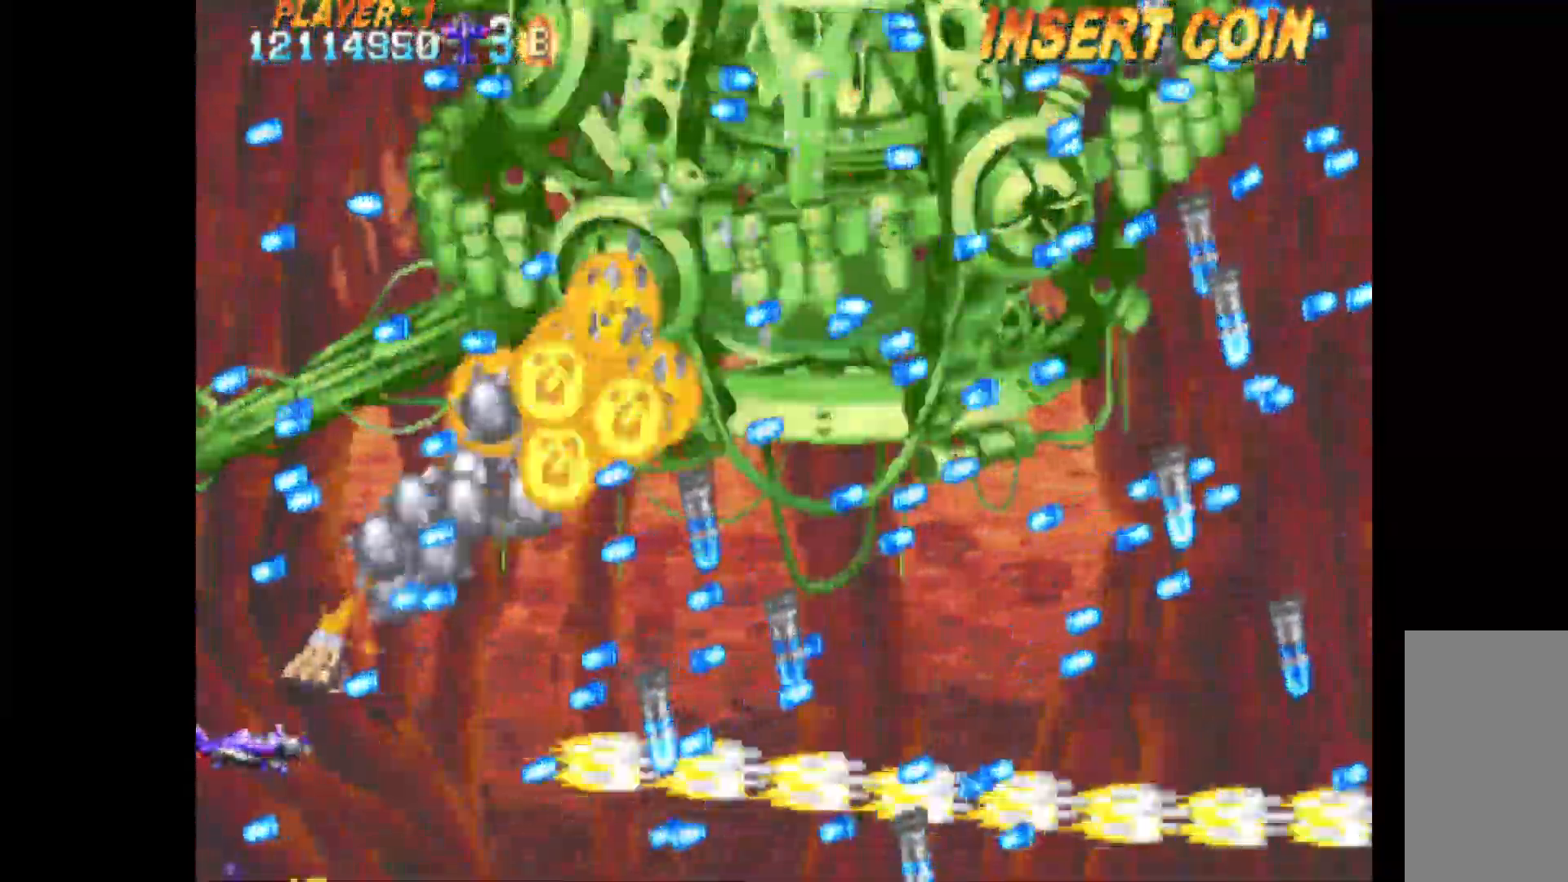
{"keys": ["q", "up"], "events": [[83, "down", "down"], [217, "down", "up"], [367, "up", "down"]]}
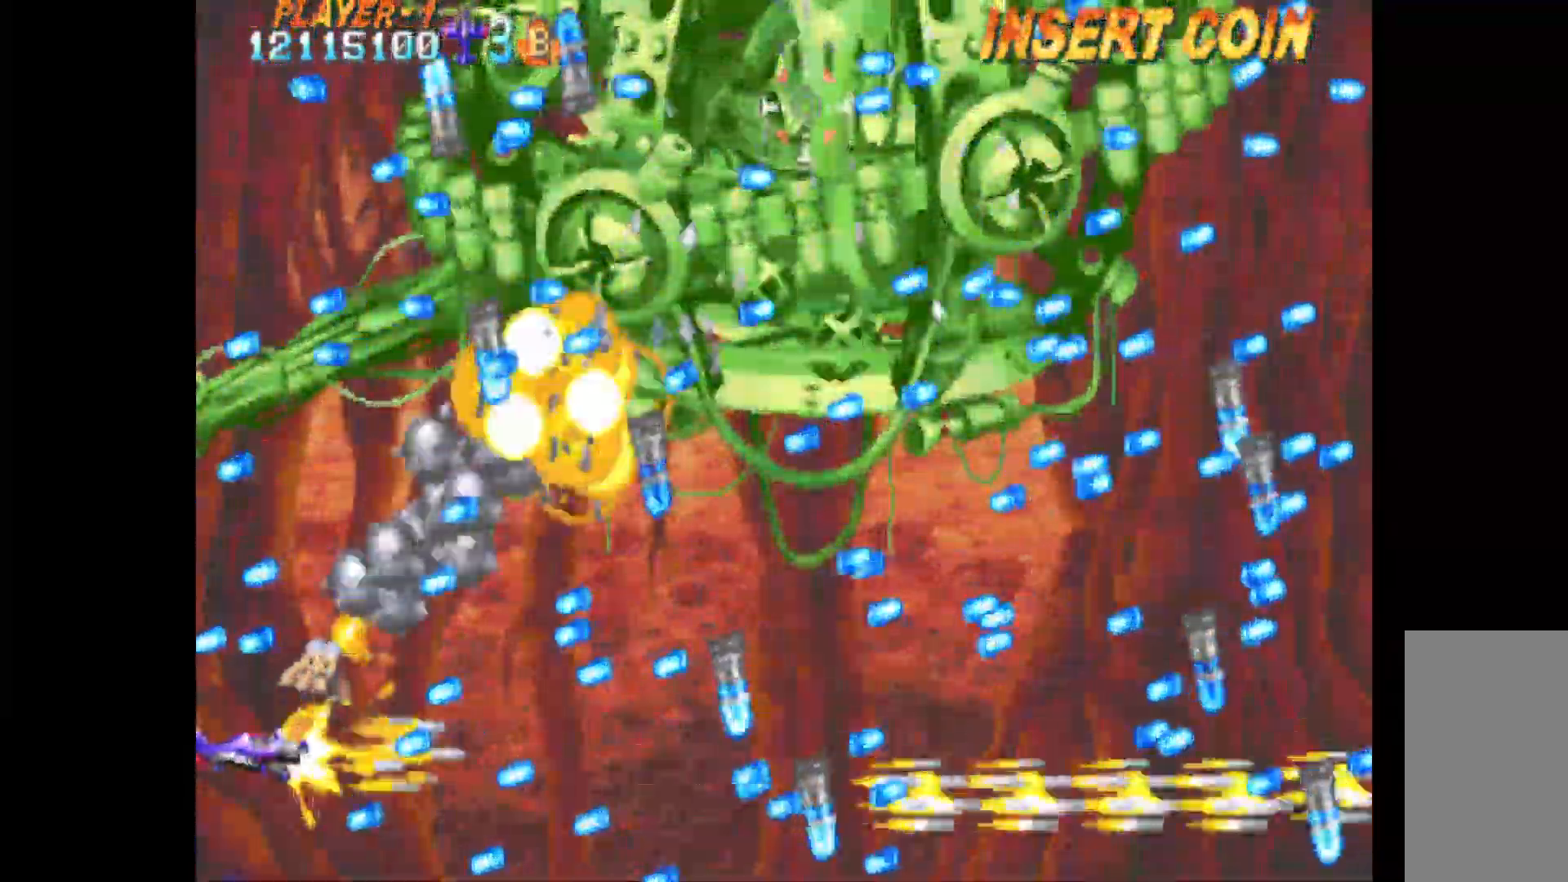
{"keys": ["q"], "events": [[50, "up", "up"], [133, "up", "down"], [283, "up", "up"]]}
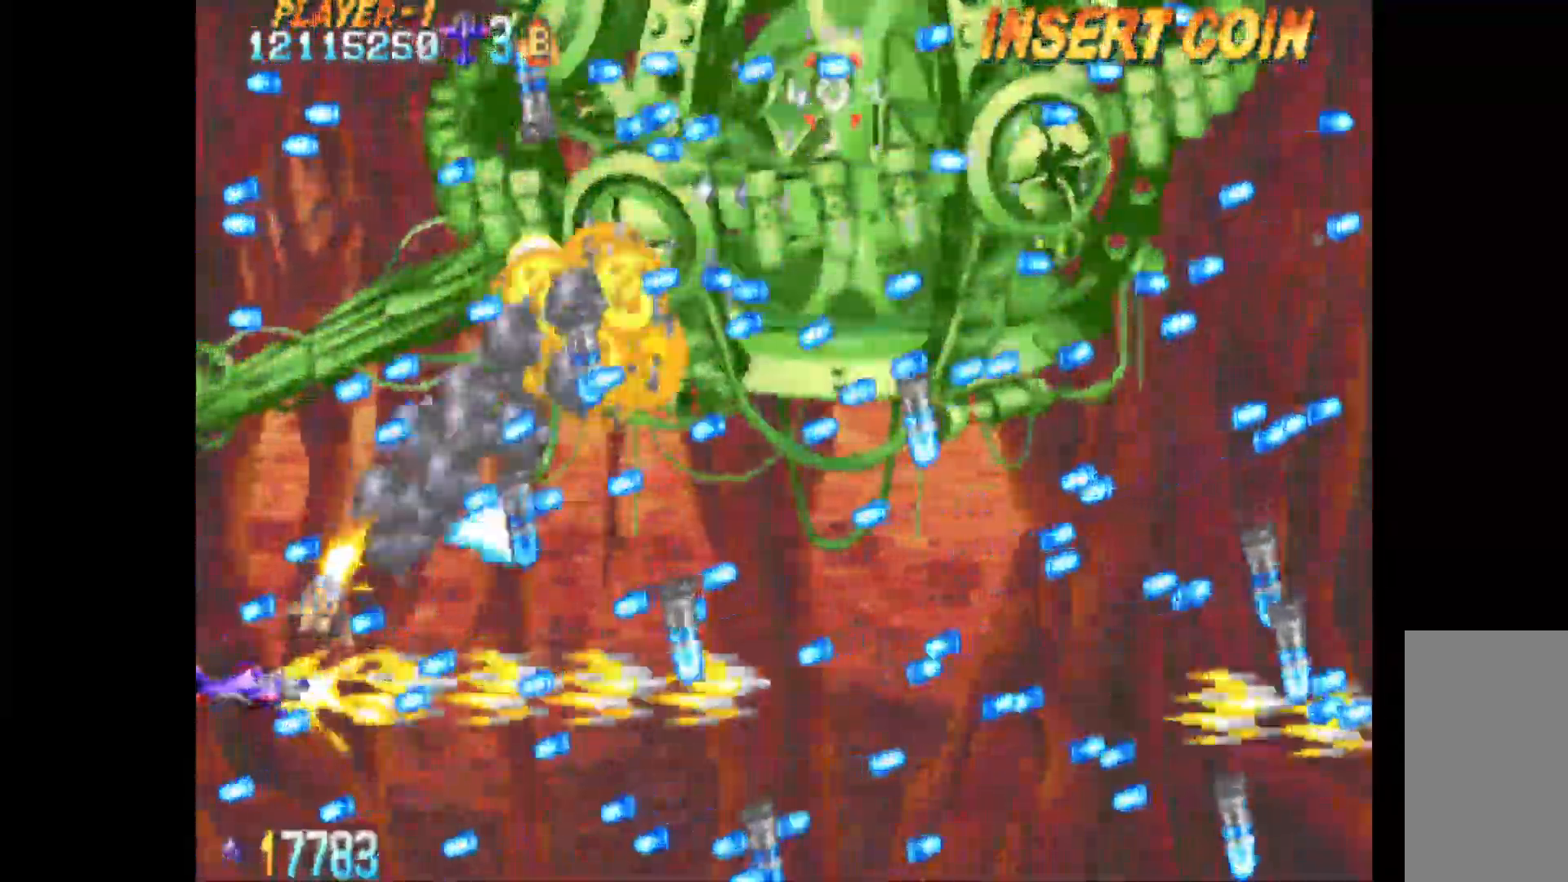
{"keys": ["q", "up"], "events": [[433, "up", "down"]]}
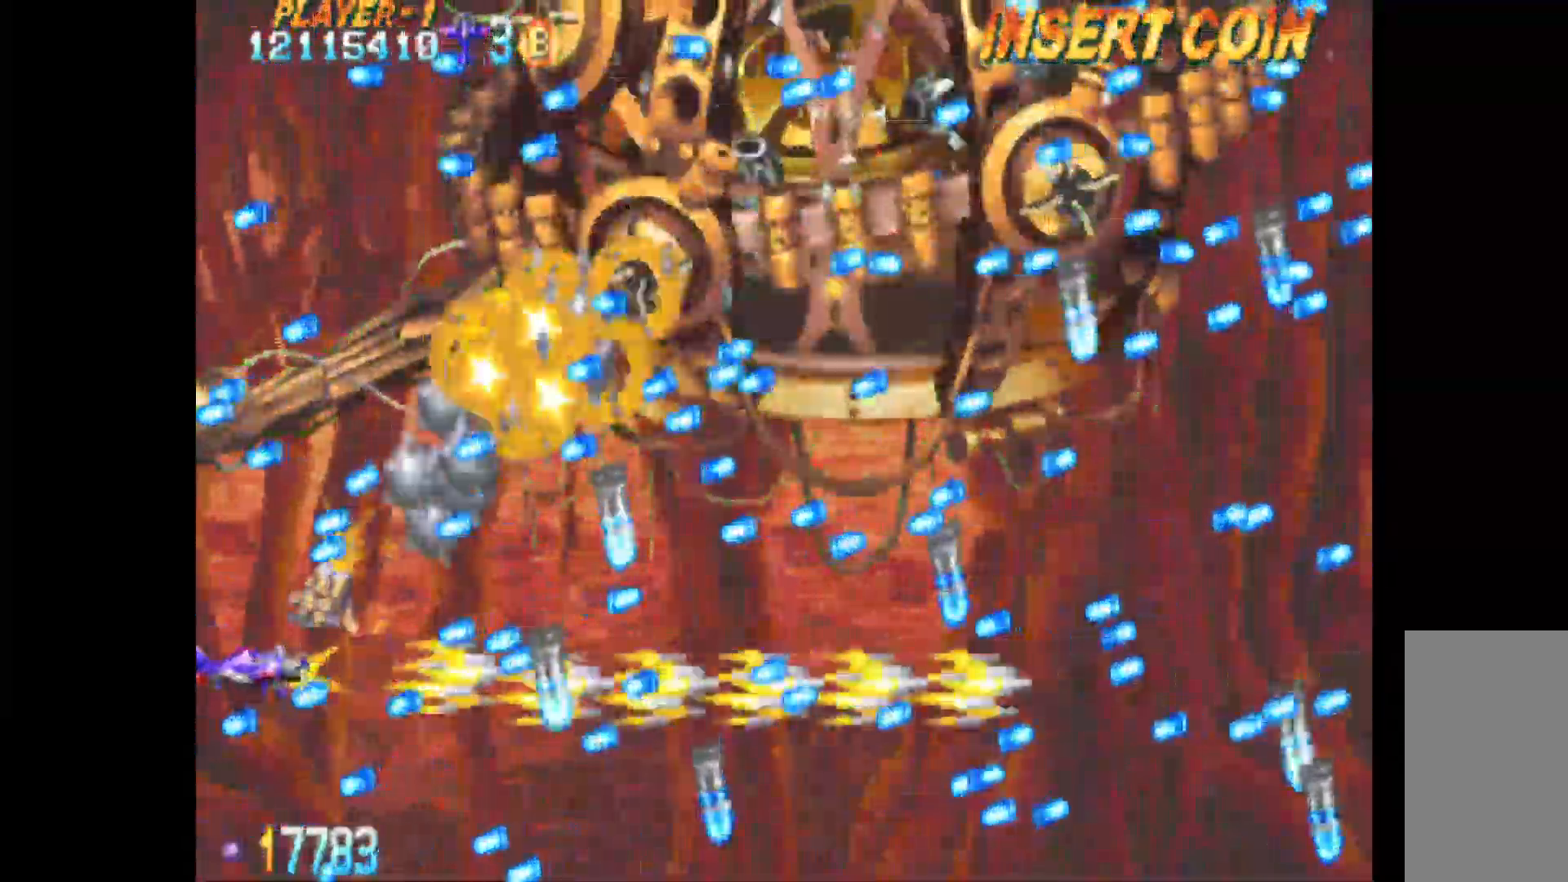
{"keys": ["q", "up"], "events": [[83, "up", "up"], [450, "up", "down"]]}
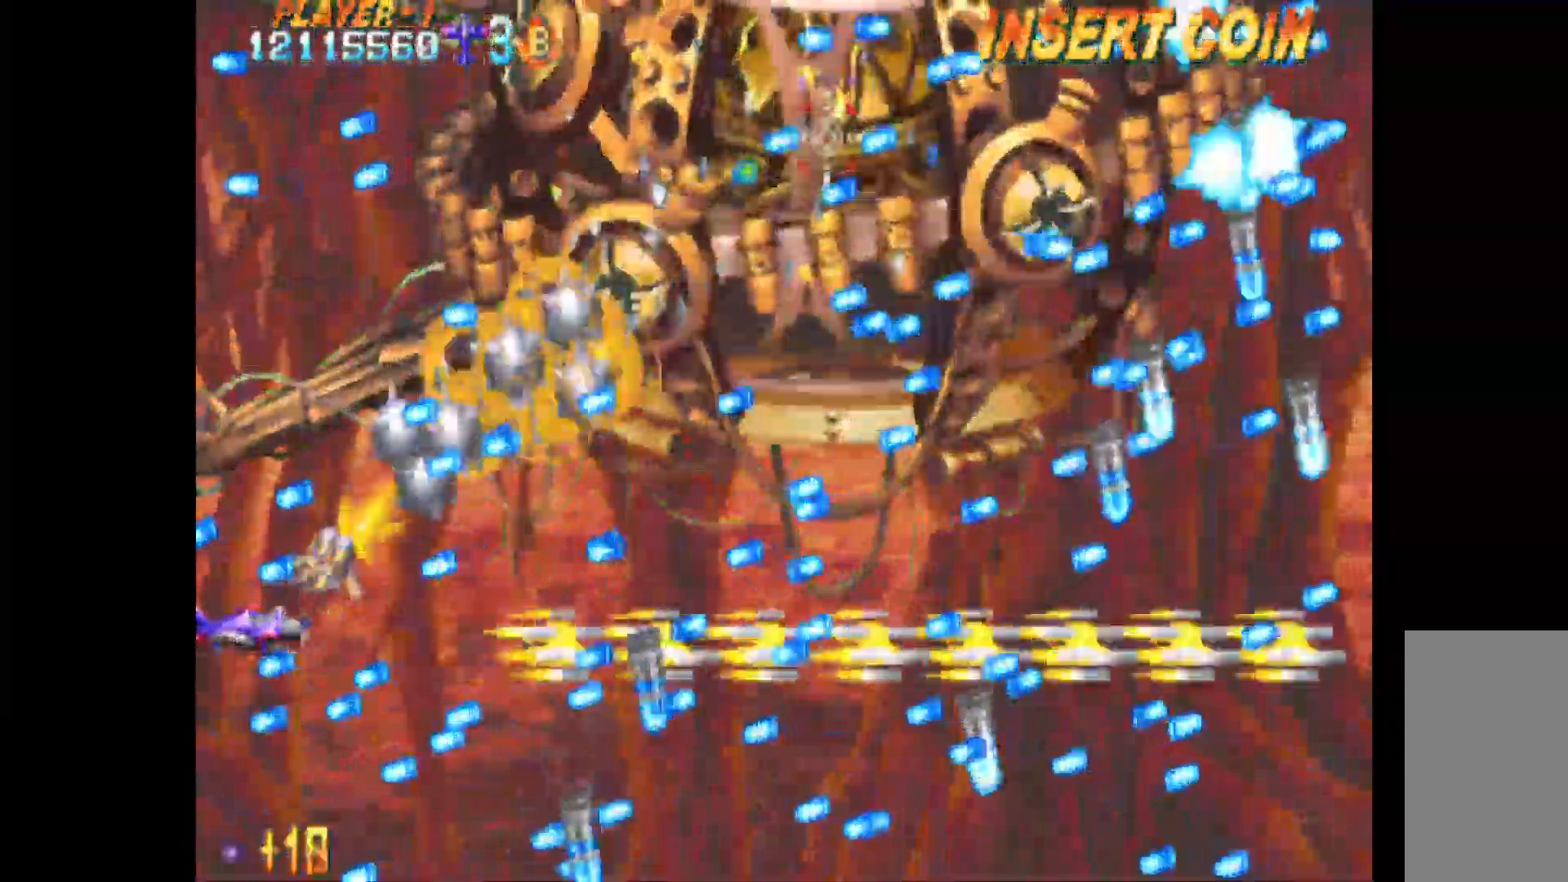
{"keys": ["q"], "events": [[50, "up", "up"], [283, "down", "down"], [367, "down", "up"]]}
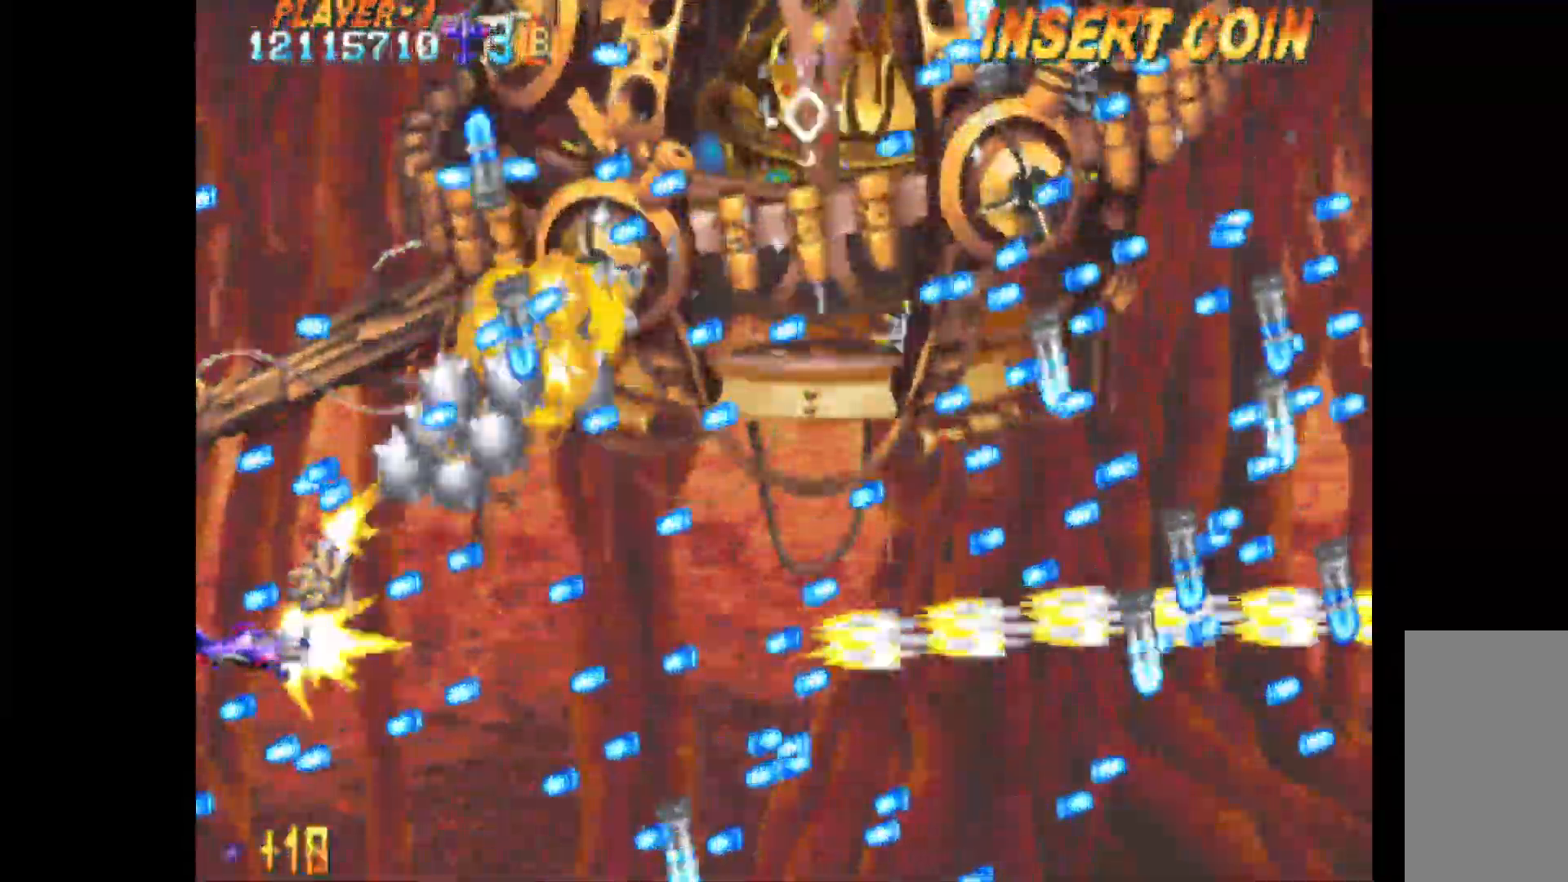
{"keys": ["q"], "events": [[433, "down", "down"], [483, "down", "up"]]}
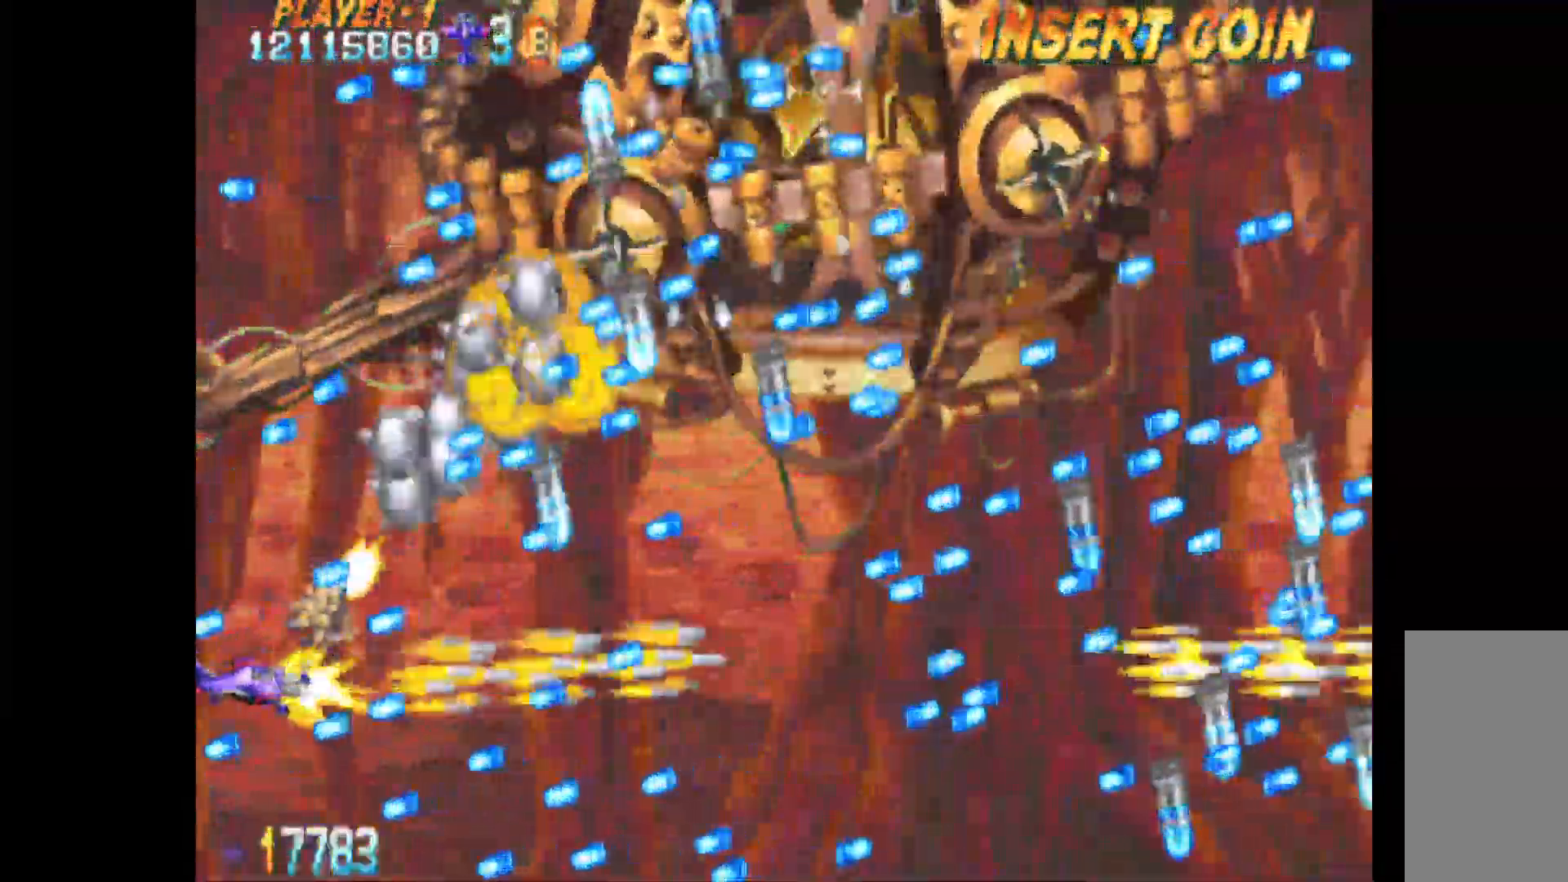
{"keys": ["q"], "events": []}
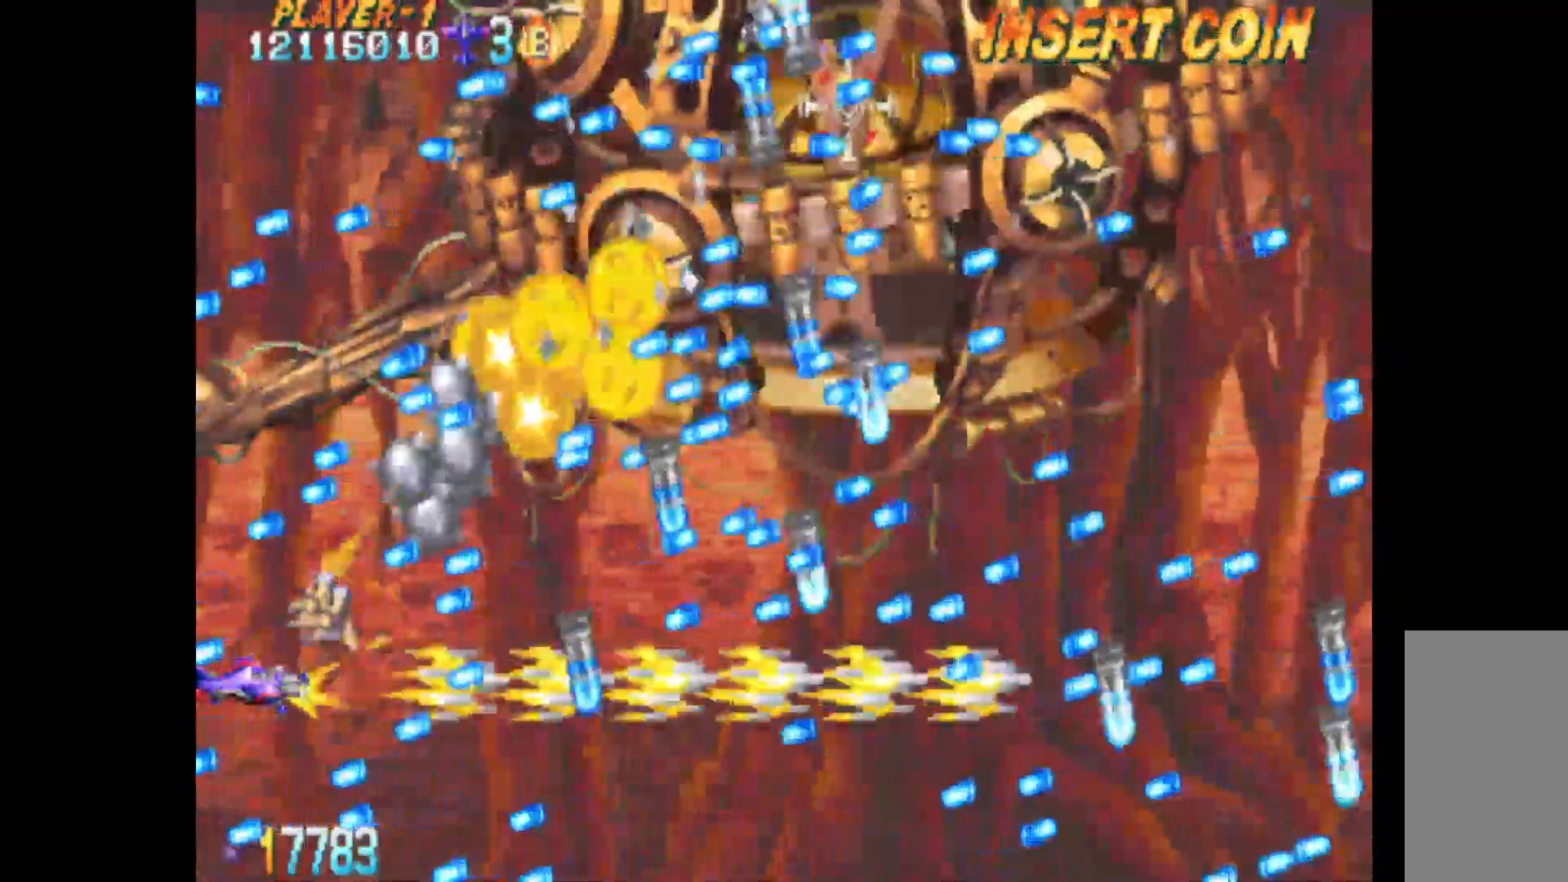
{"keys": ["q"], "events": []}
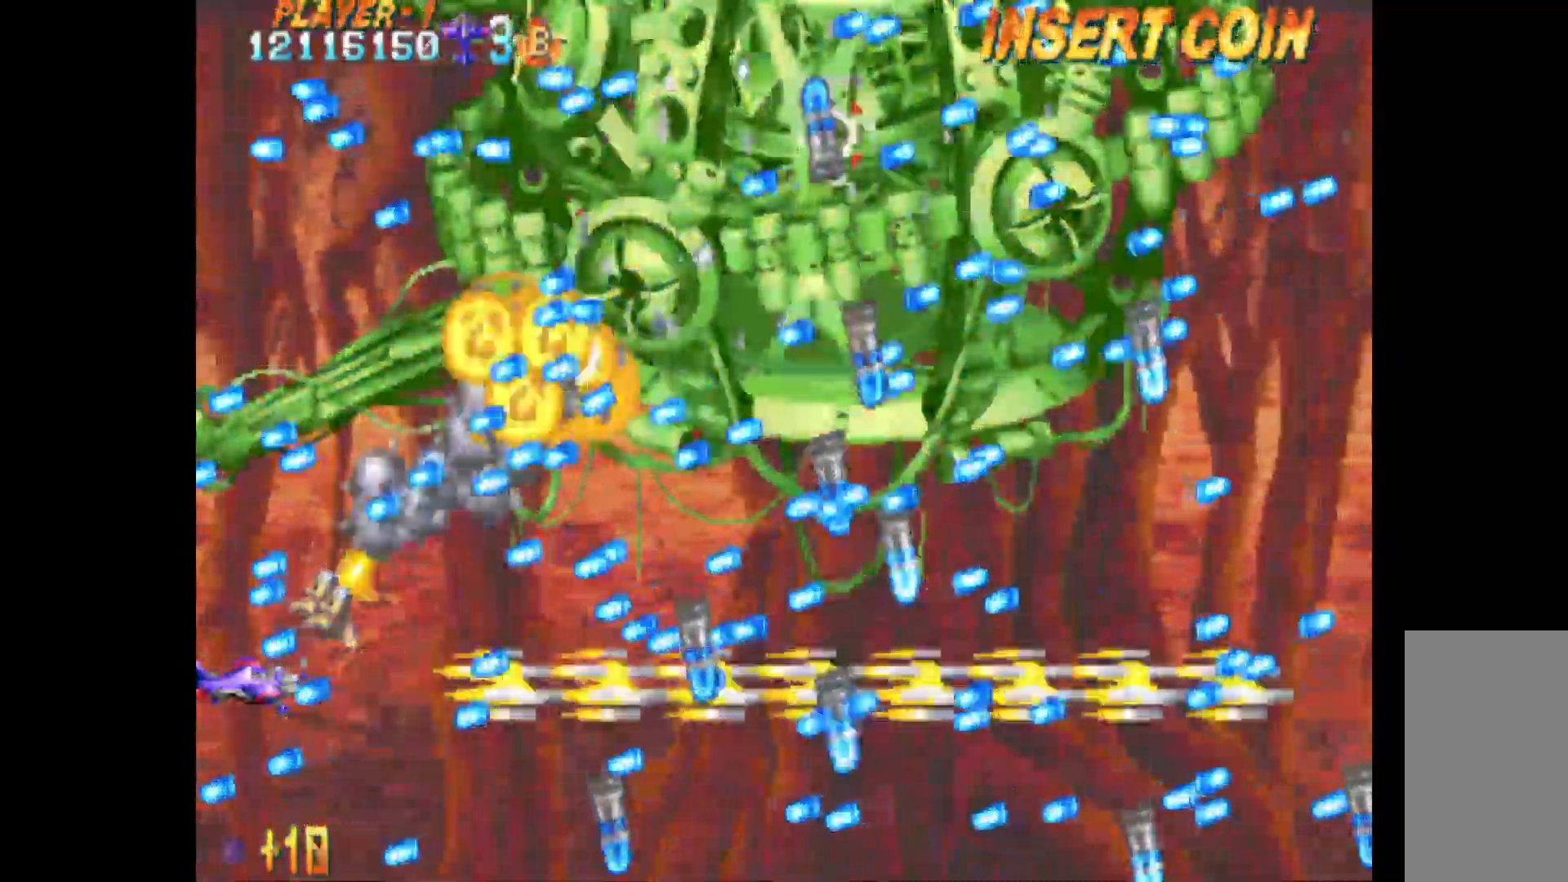
{"keys": ["up"], "events": [[100, "s", "down"], [150, "up", "down"], [200, "s", "up"], [250, "q", "up"], [250, "right", "down"], [483, "right", "up"]]}
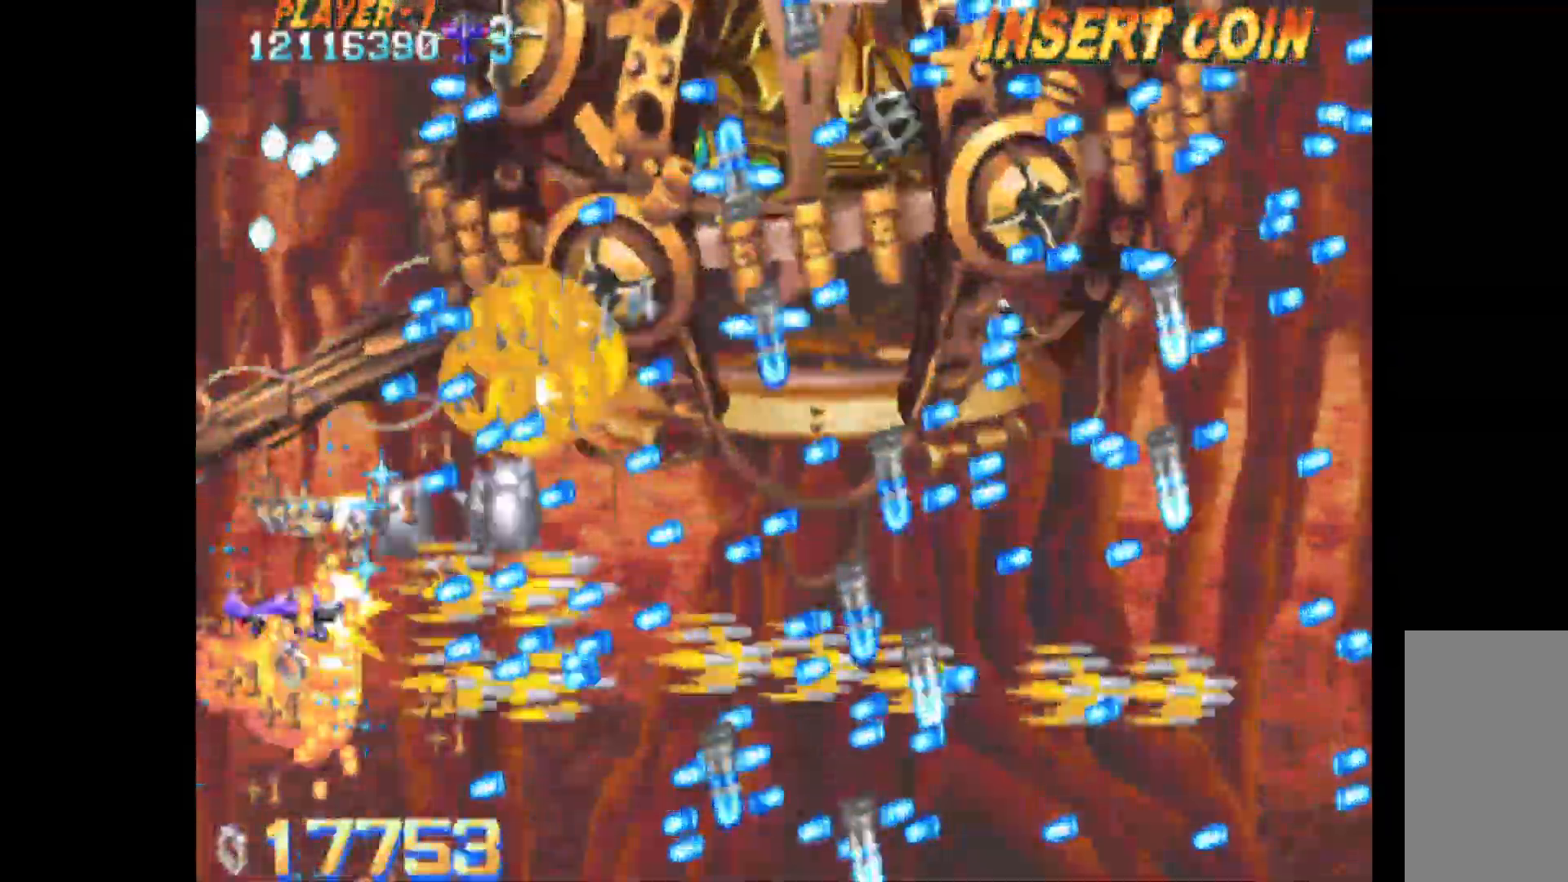
{"keys": ["right", "up"], "events": [[217, "right", "down"]]}
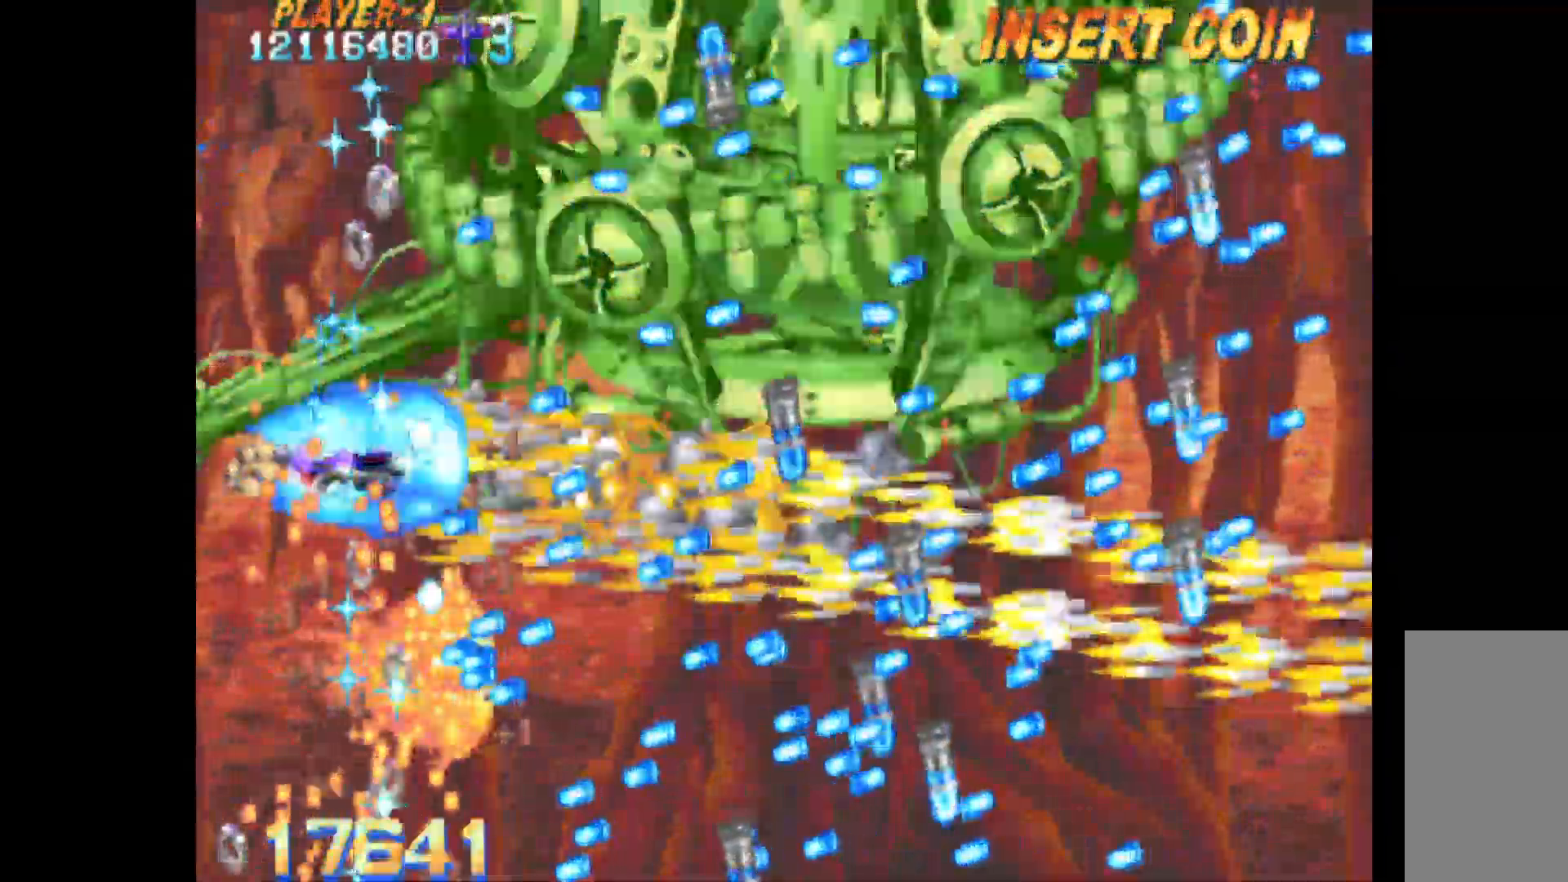
{"keys": ["right", "up"], "events": [[183, "right", "up"], [500, "right", "down"]]}
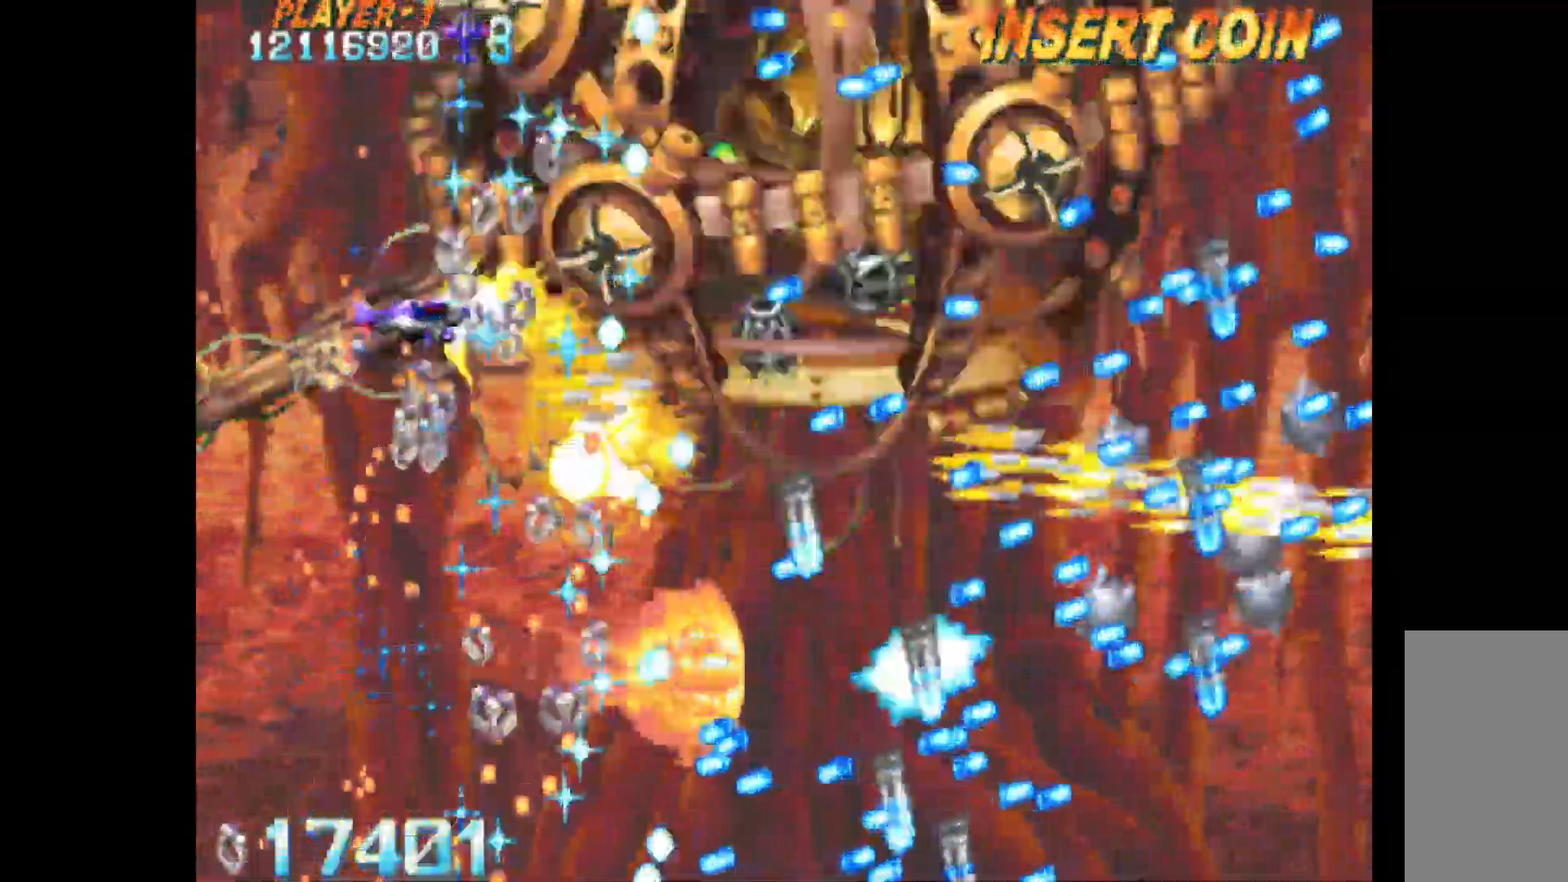
{"keys": ["right", "up"], "events": [[200, "right", "up"], [483, "right", "down"]]}
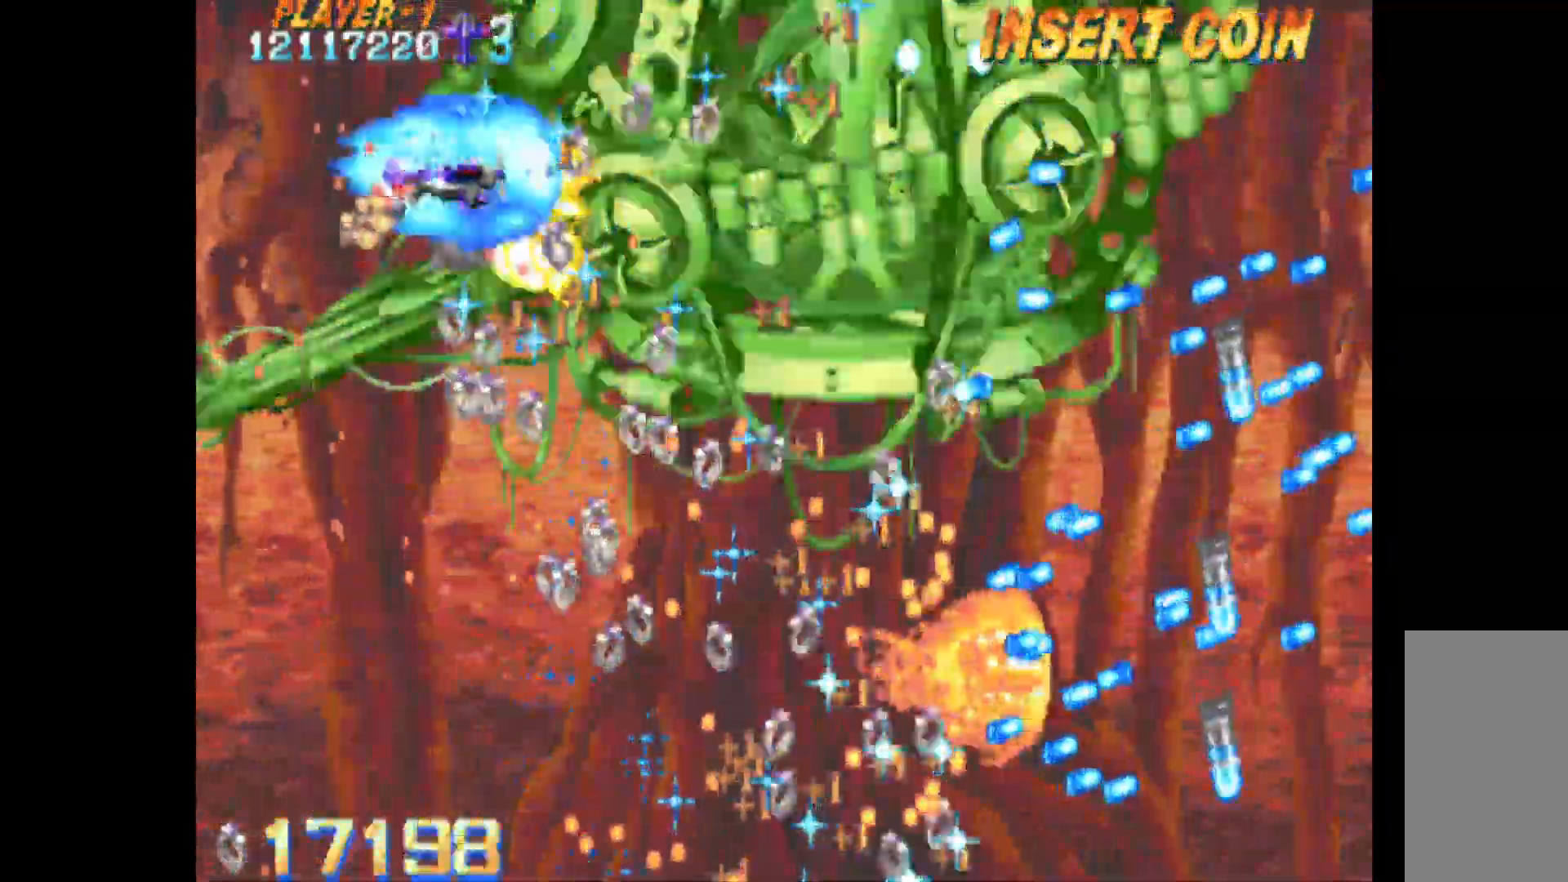
{"keys": [], "events": [[217, "up", "up"], [300, "right", "up"]]}
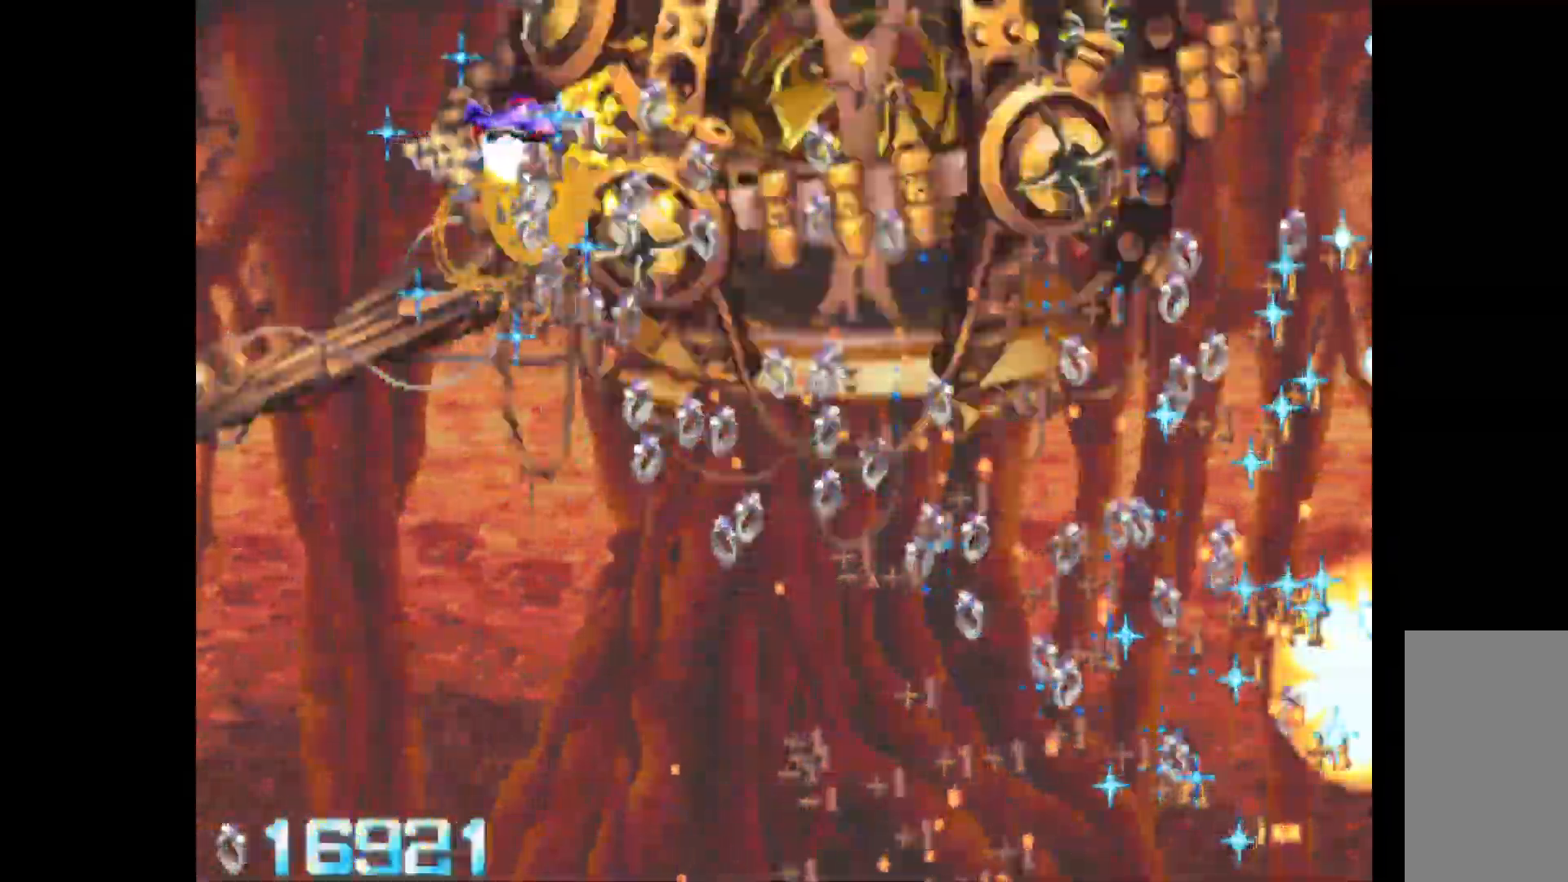
{"keys": [], "events": [[267, "right", "down"], [417, "right", "up"]]}
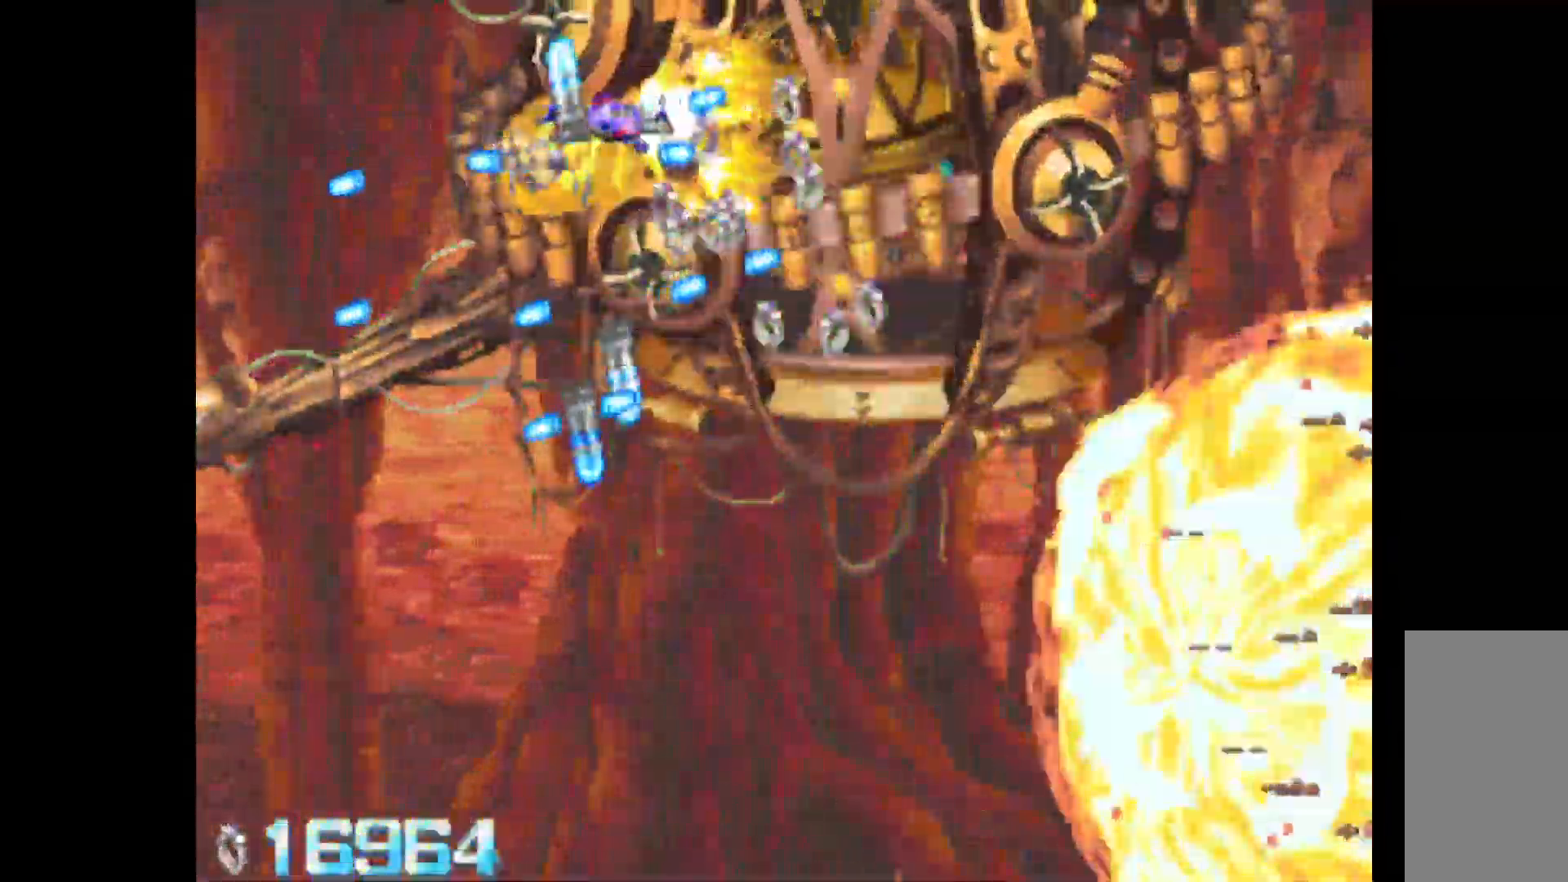
{"keys": [], "events": [[50, "down", "down"], [150, "left", "down"], [183, "down", "up"], [233, "left", "up"], [333, "left", "down"], [467, "left", "up"]]}
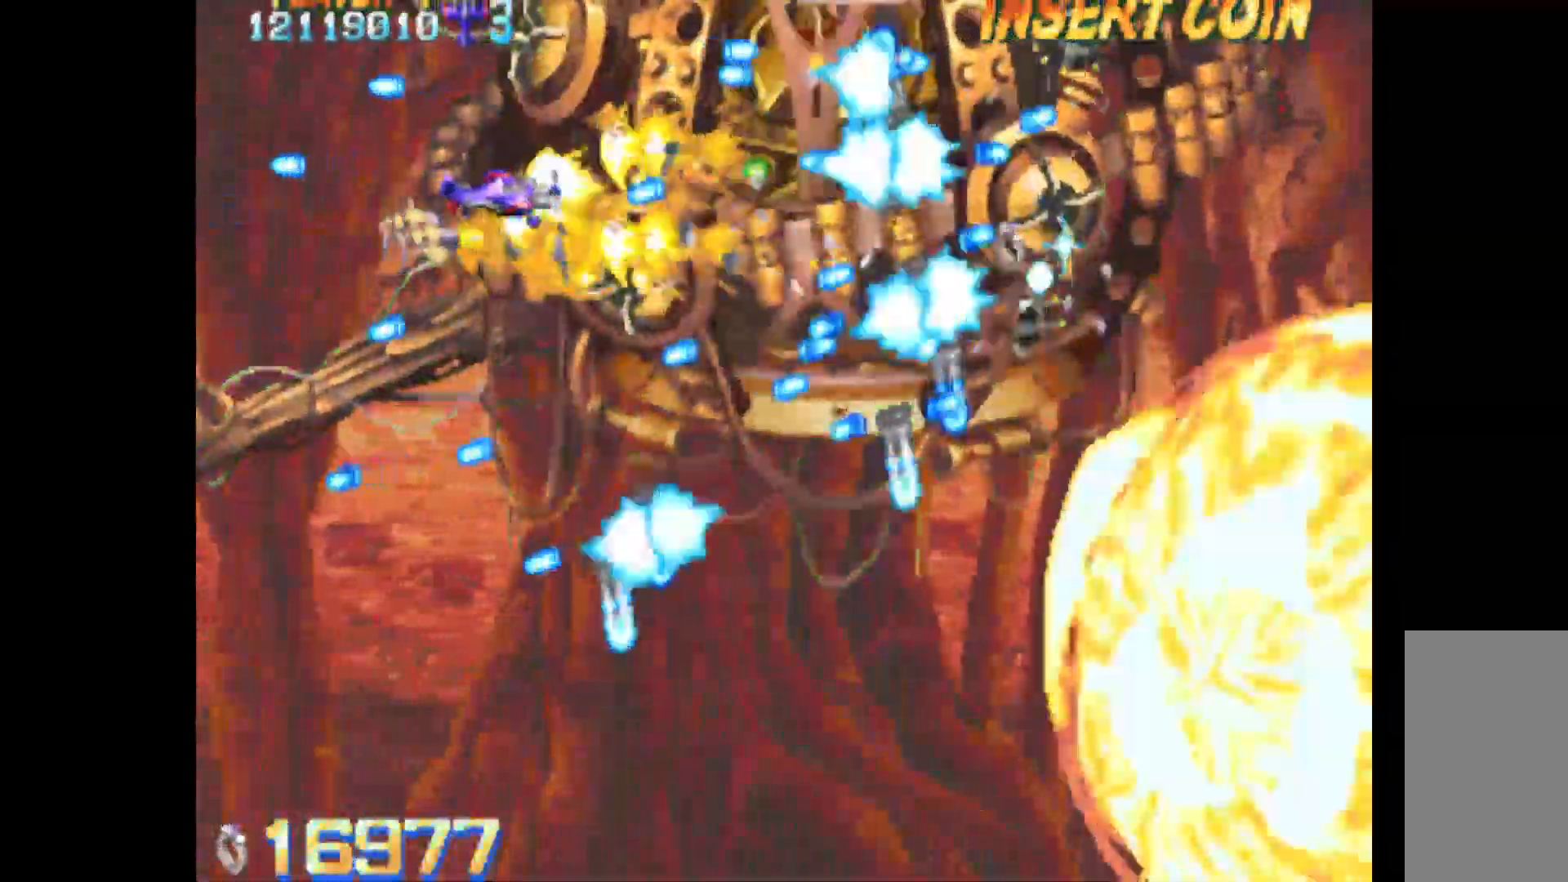
{"keys": [], "events": [[117, "down", "down"], [117, "left", "down"], [200, "down", "up"], [200, "left", "up"], [350, "left", "down"], [483, "left", "up"]]}
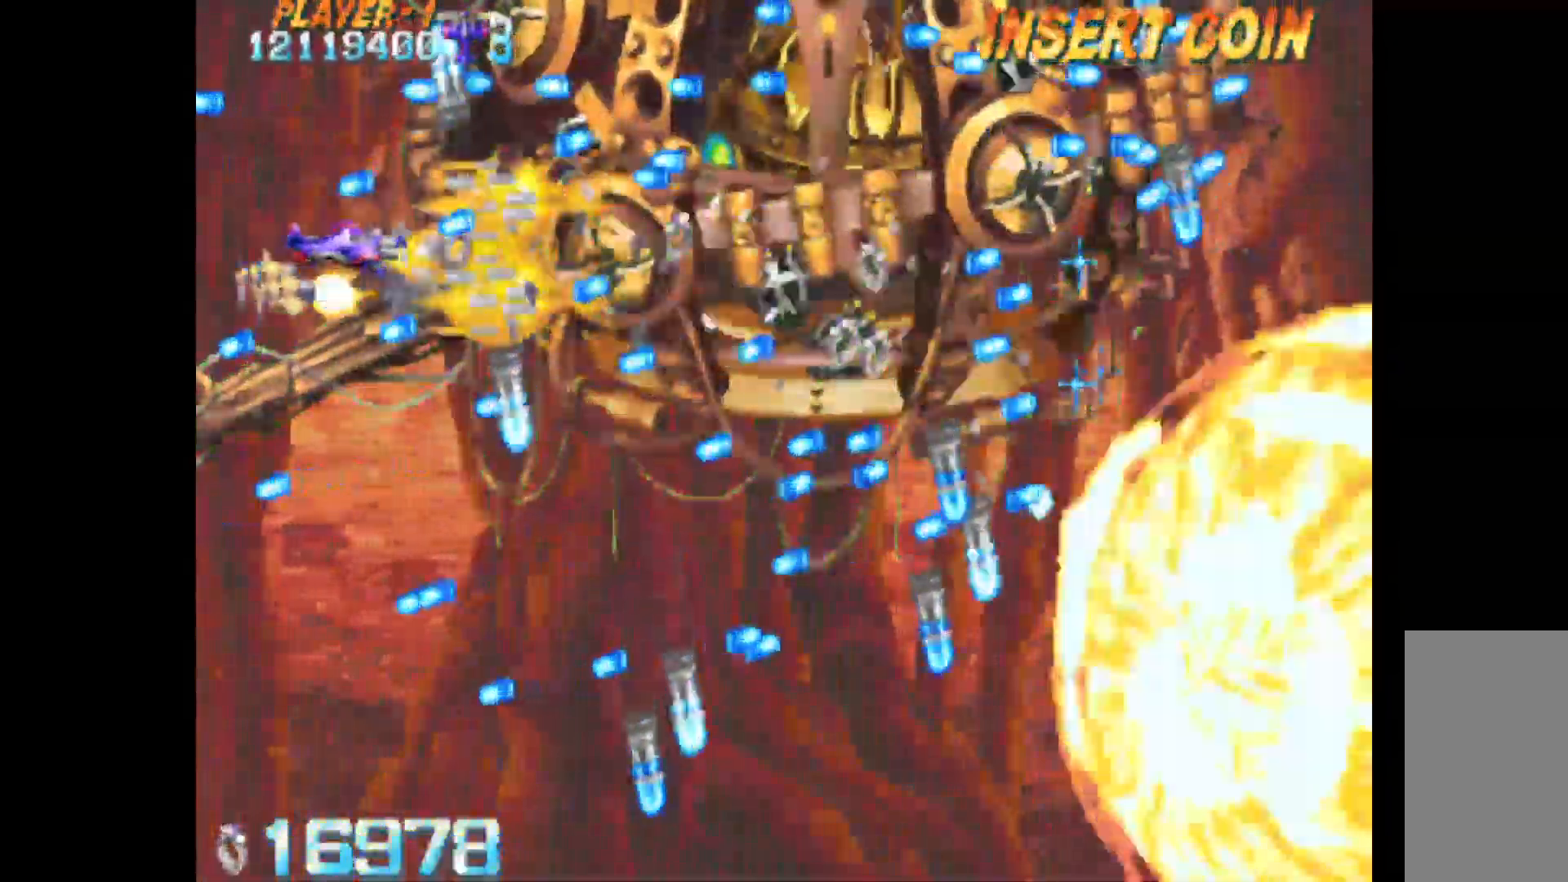
{"keys": [], "events": [[83, "down", "down"], [167, "down", "up"], [367, "down", "down"], [450, "down", "up"]]}
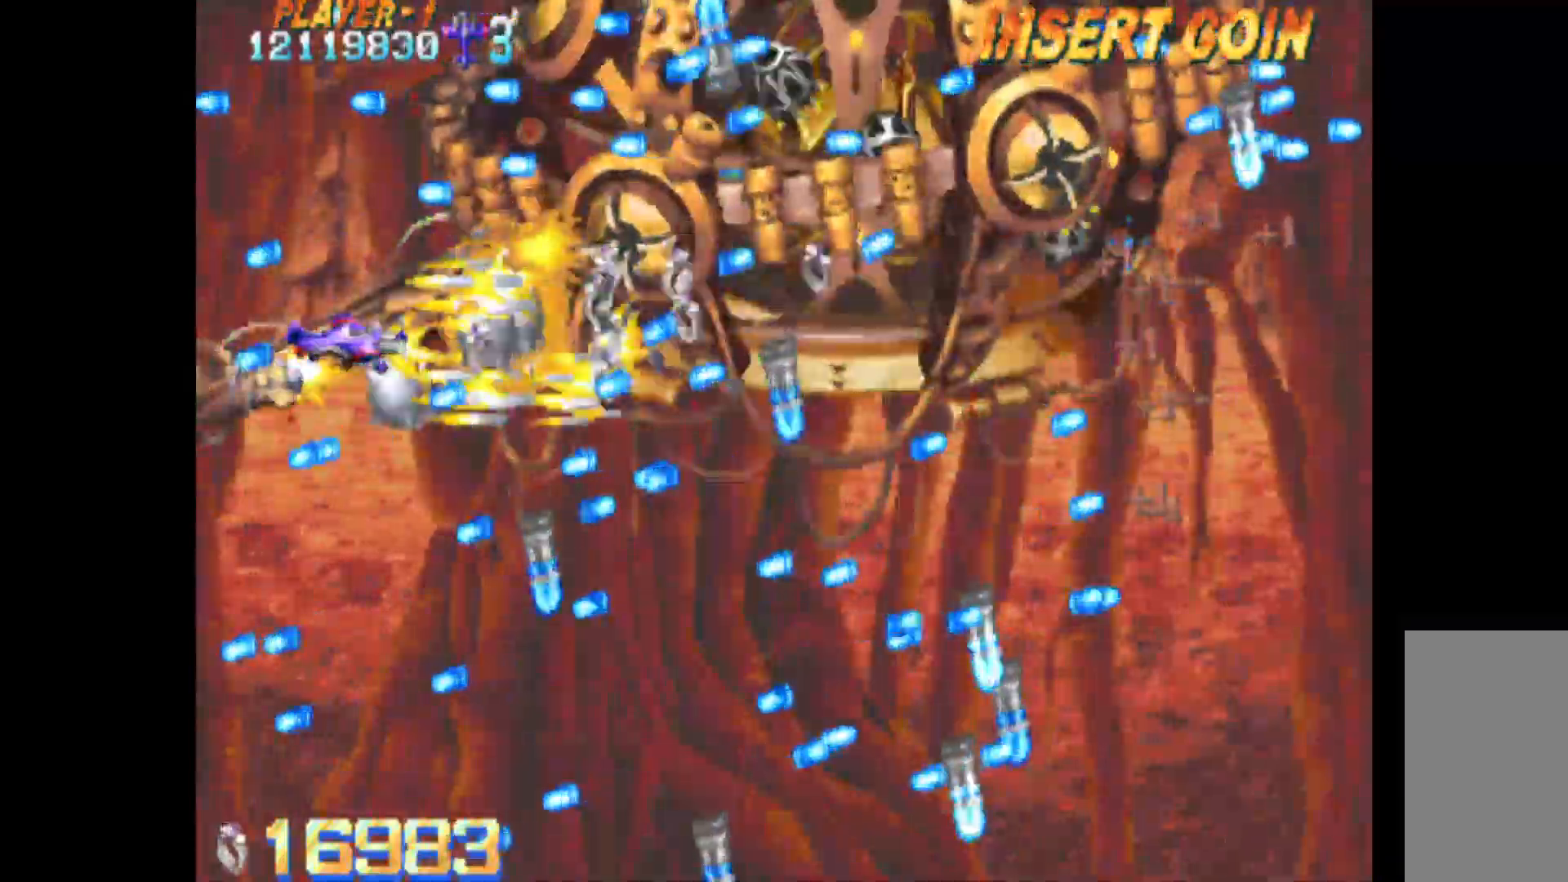
{"keys": ["down", "q", "right"], "events": [[50, "down", "down"], [233, "q", "down"], [283, "left", "down"], [333, "down", "up"], [333, "left", "up"], [417, "down", "down"], [467, "right", "down"]]}
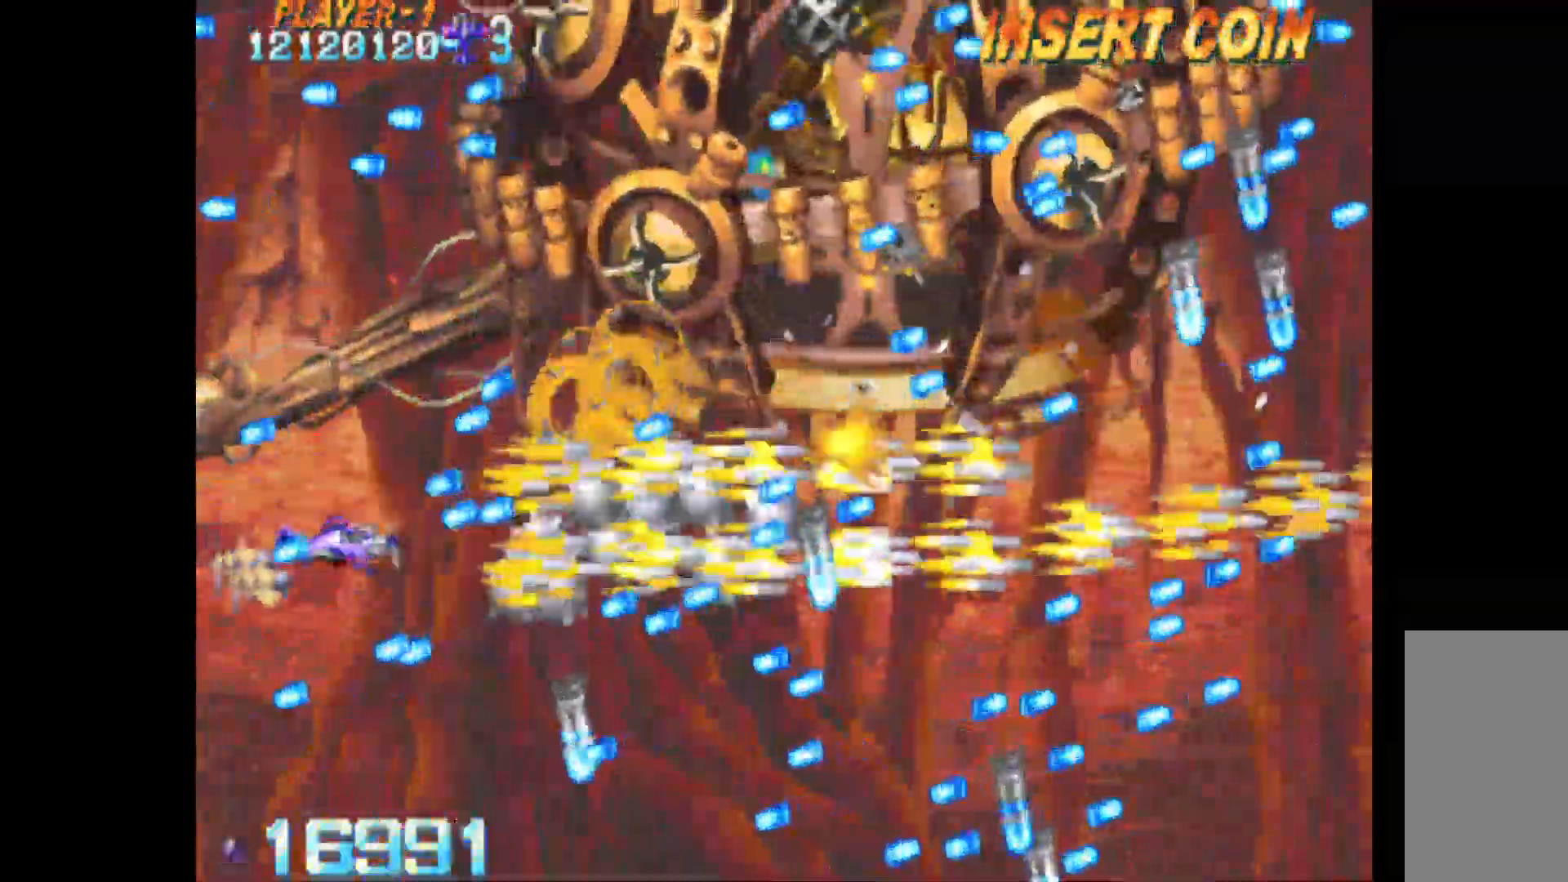
{"keys": ["left", "q"], "events": [[67, "down", "up"], [117, "right", "up"], [167, "down", "down"], [300, "down", "up"], [400, "left", "down"]]}
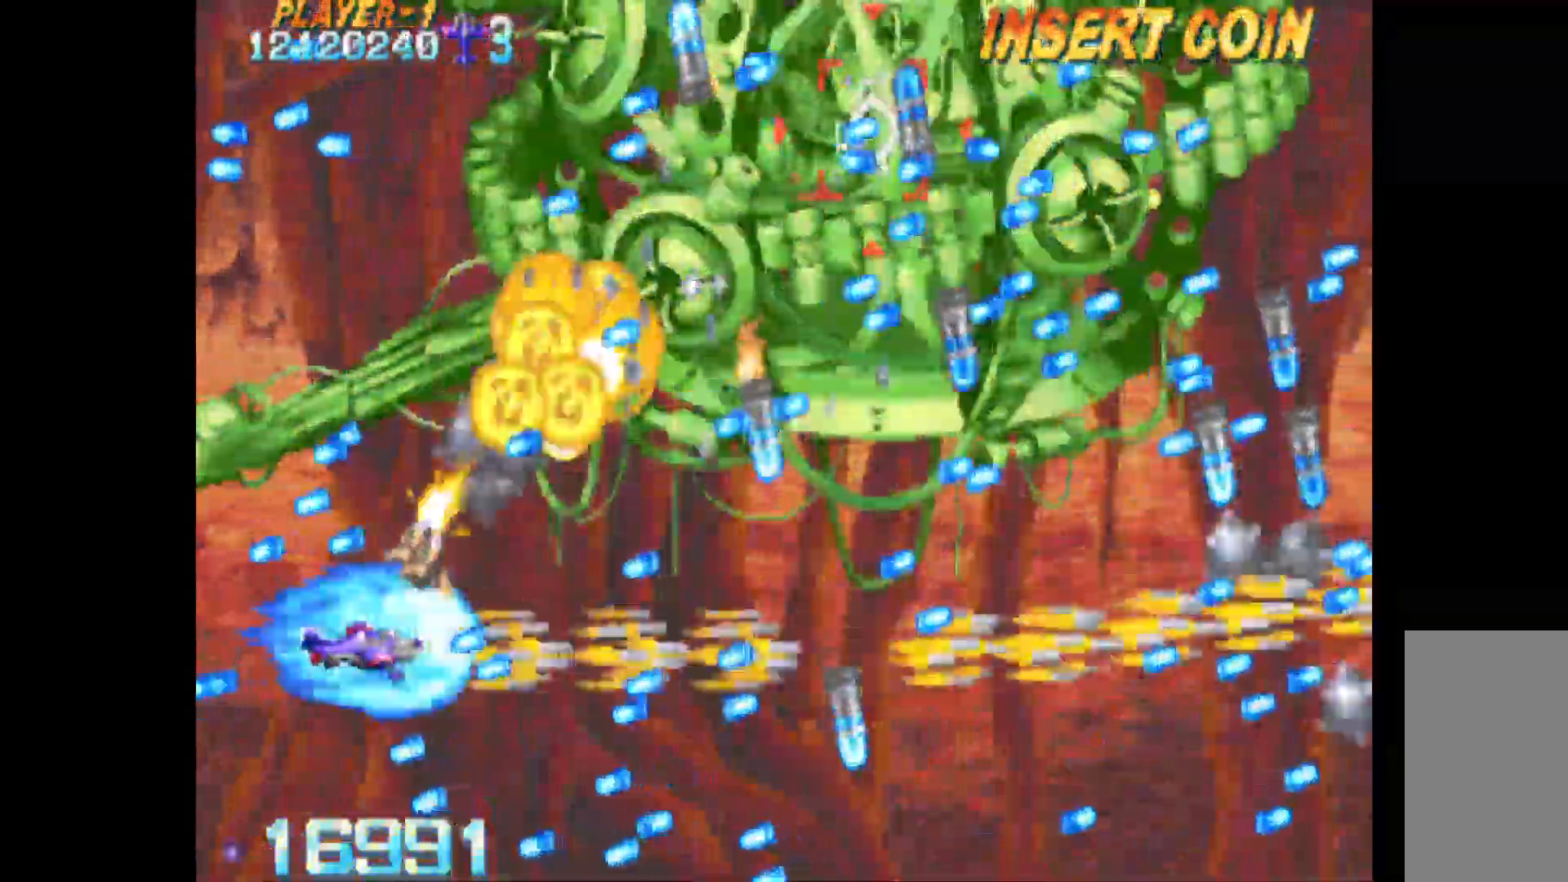
{"keys": ["q"], "events": [[33, "up", "down"], [133, "left", "up"], [217, "up", "up"]]}